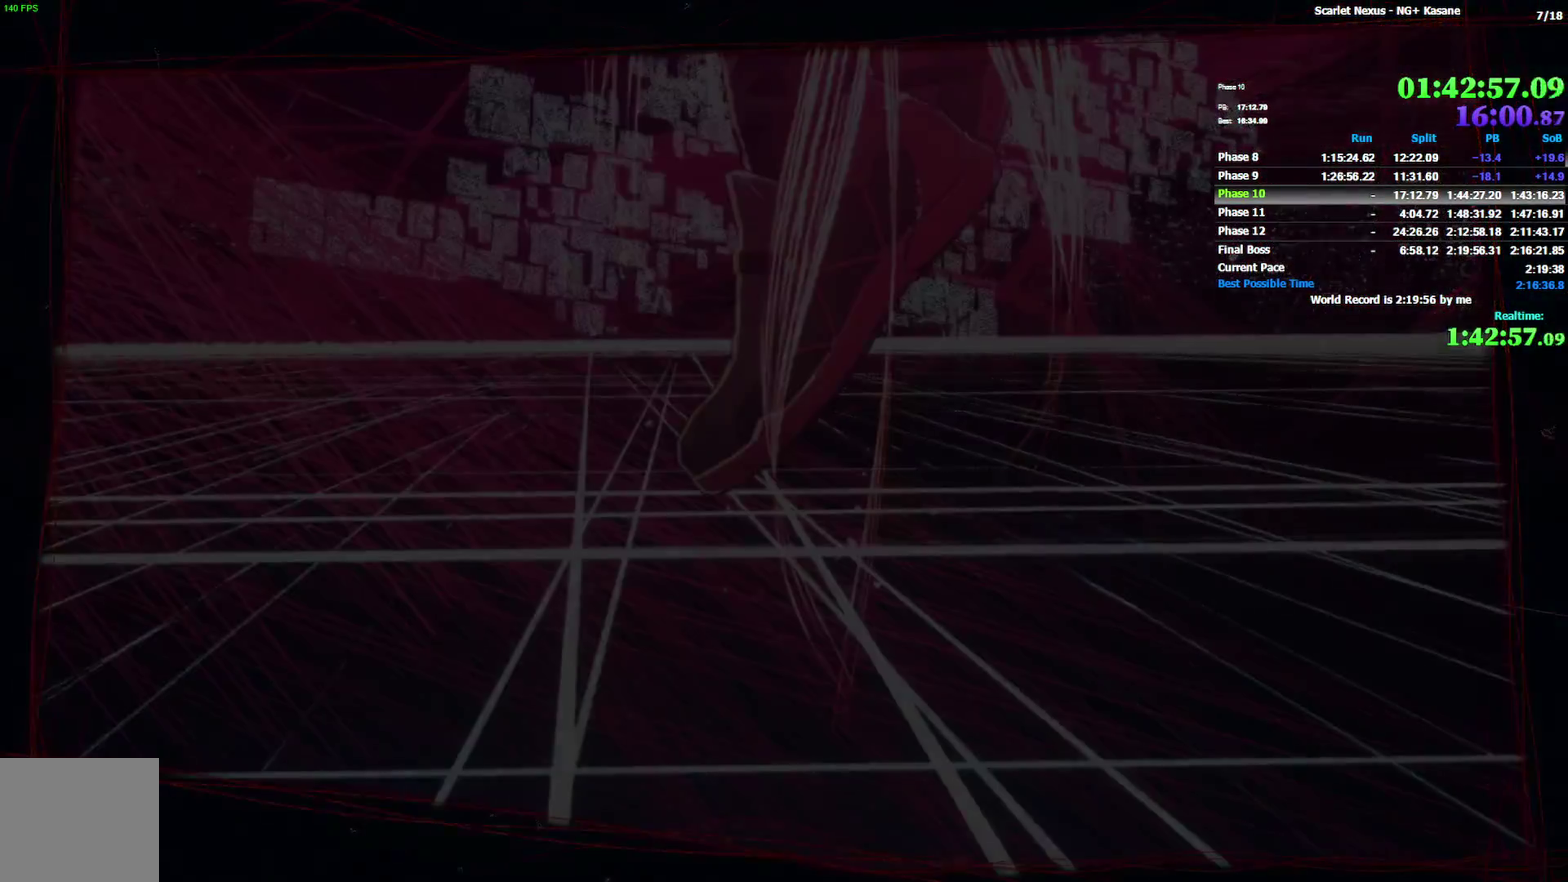
Gameplay with a controller (PlayStation layout); each line is a JSON object with the inputs held at the frame after it. "button_events" lists button changes between this image and that frame as [ms after this image, input, new state], when the widget could be followed in between (sticks are given only as held states). Not read: L1 L2.
{"buttons": [], "left_stick": "up", "right_stick": "center", "button_events": []}
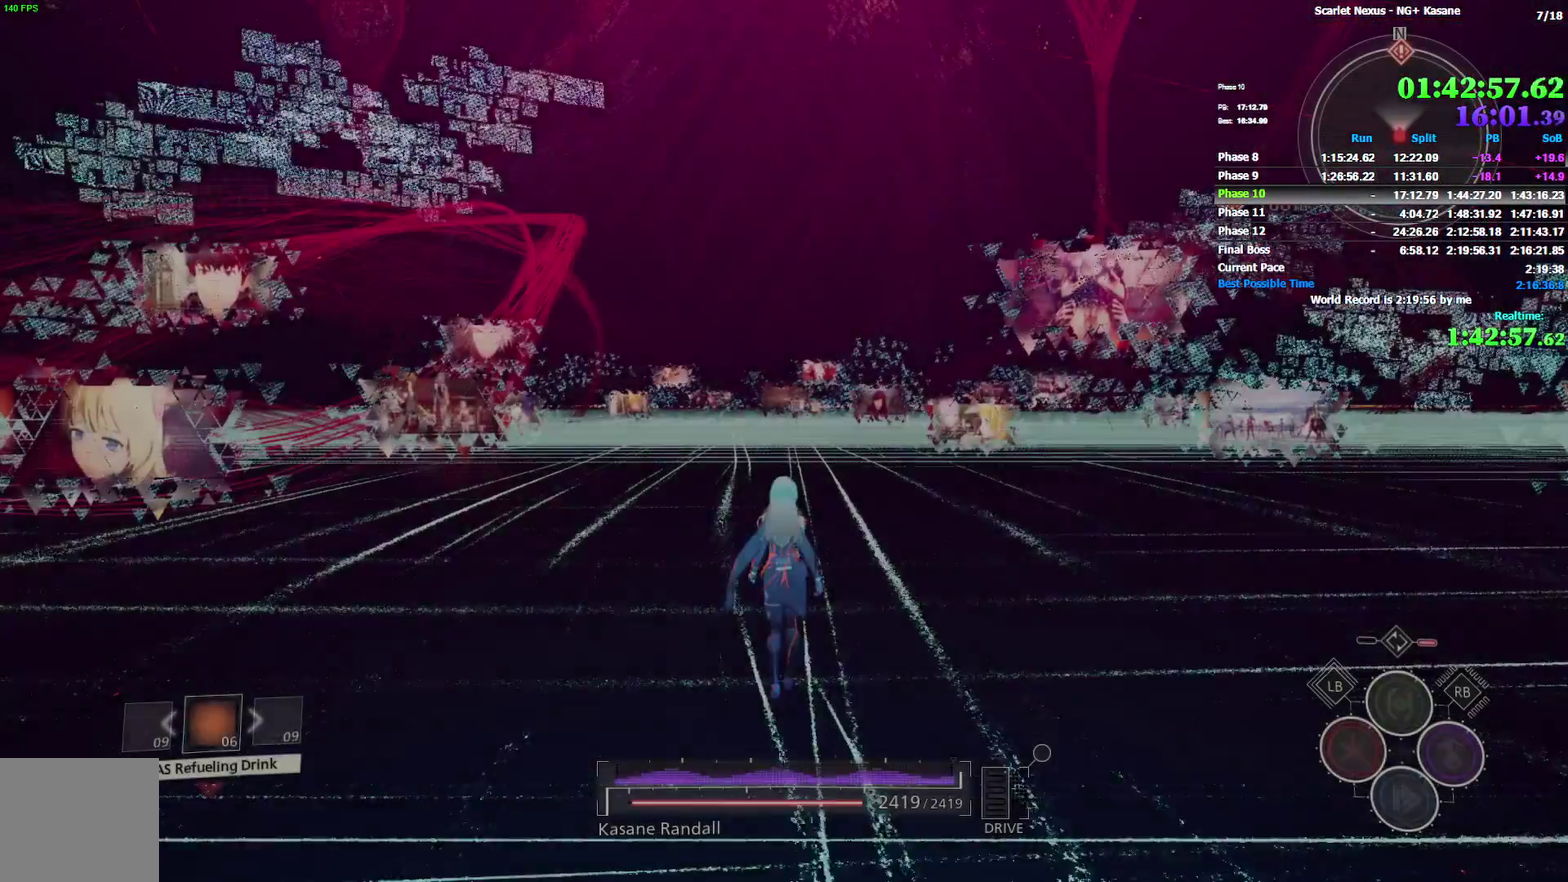
{"buttons": ["R1"], "left_stick": "up", "right_stick": "center", "button_events": [[483, "R1", "down"]]}
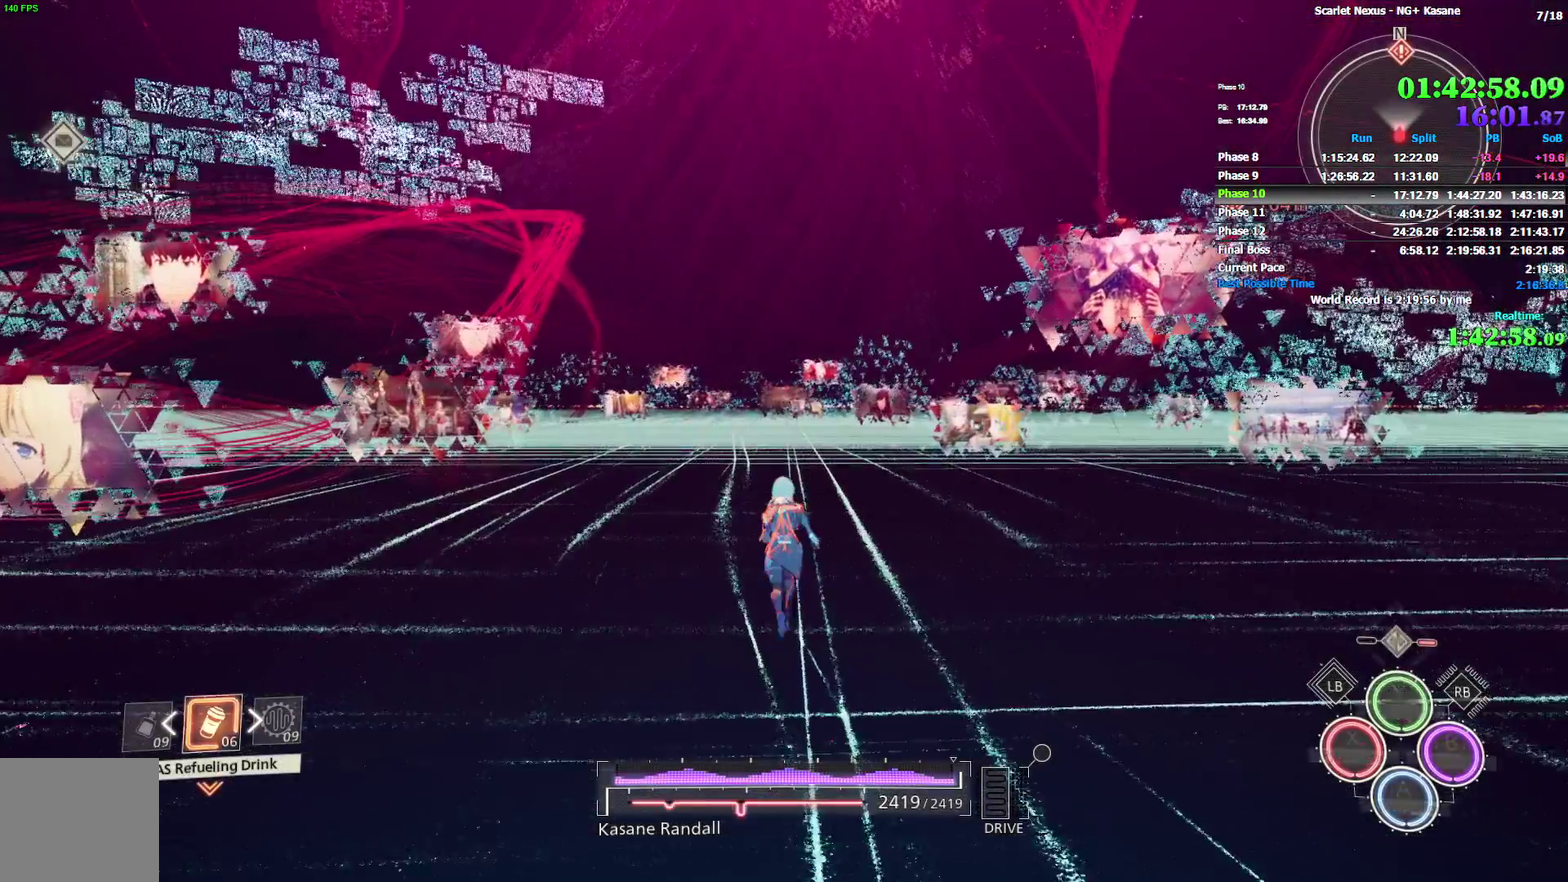
{"buttons": ["HOME"], "left_stick": "up", "right_stick": "center"}
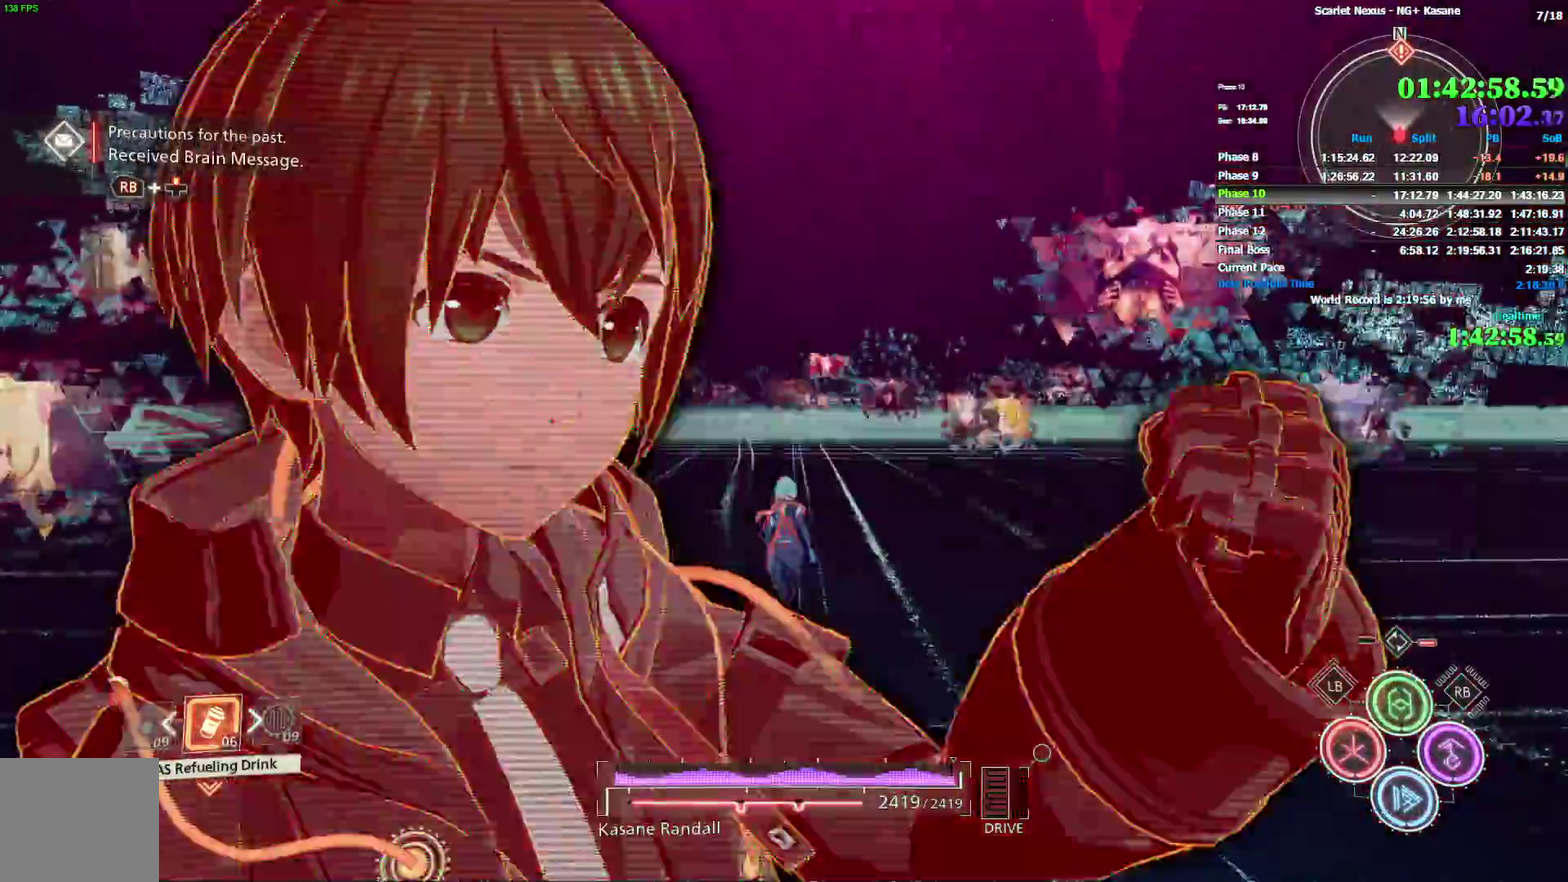
{"buttons": ["CIRCLE", "HOME"], "left_stick": "up", "right_stick": "center", "button_events": [[367, "CIRCLE", "down"], [433, "CIRCLE", "up"], [500, "CIRCLE", "down"]]}
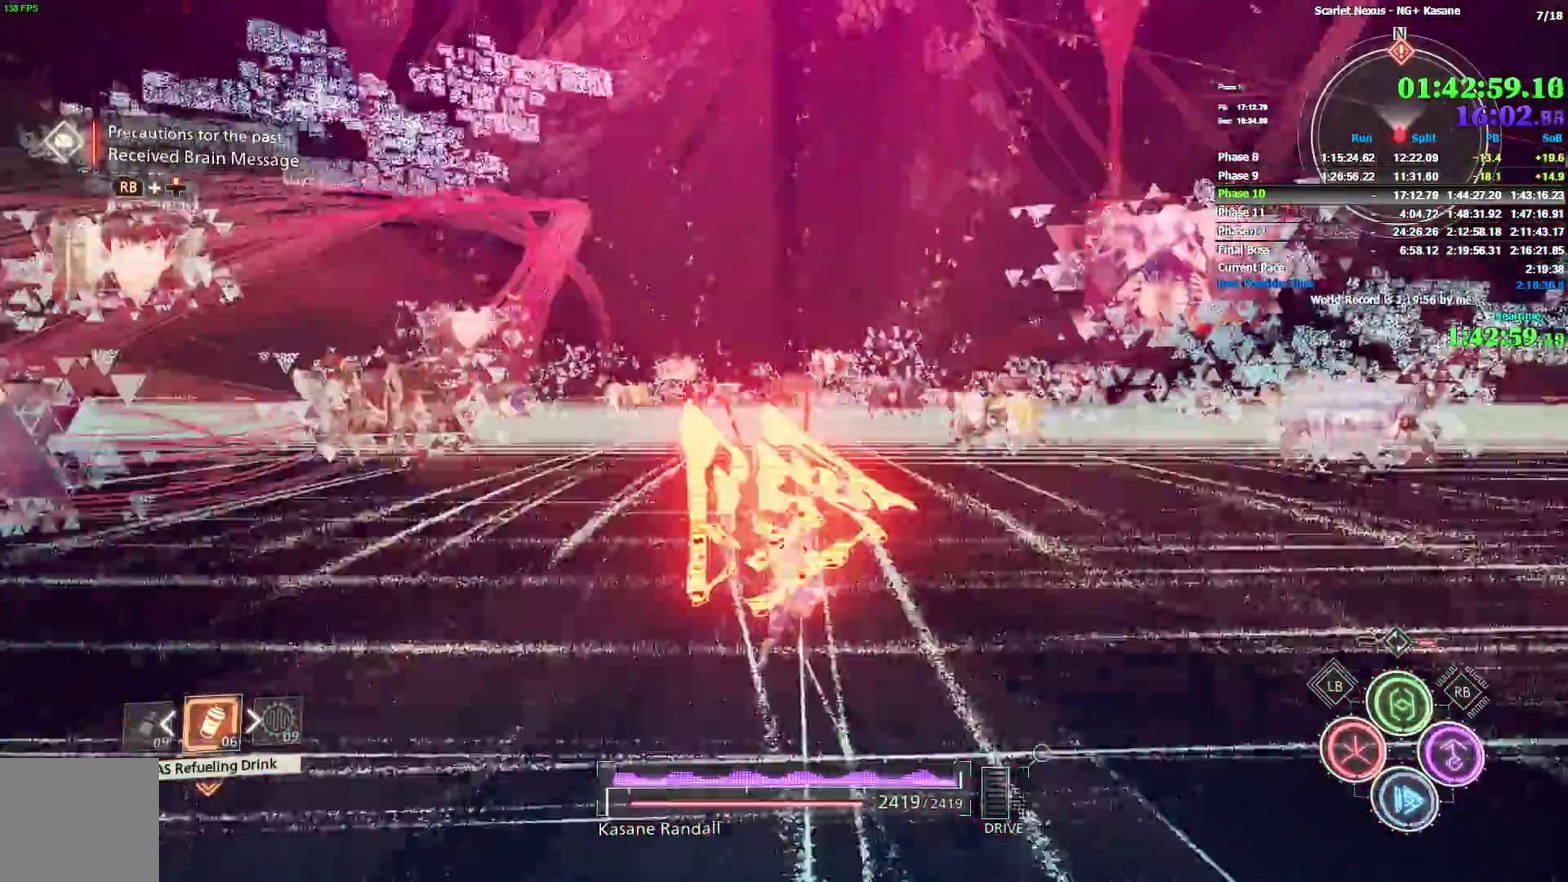
{"buttons": ["CIRCLE"], "left_stick": "up", "right_stick": "center", "button_events": [[50, "CIRCLE", "up"], [100, "HOME", "up"], [133, "CIRCLE", "down"], [183, "CIRCLE", "up"], [250, "CIRCLE", "down"], [317, "CIRCLE", "up"], [383, "CIRCLE", "down"], [450, "CIRCLE", "up"], [500, "CIRCLE", "down"]]}
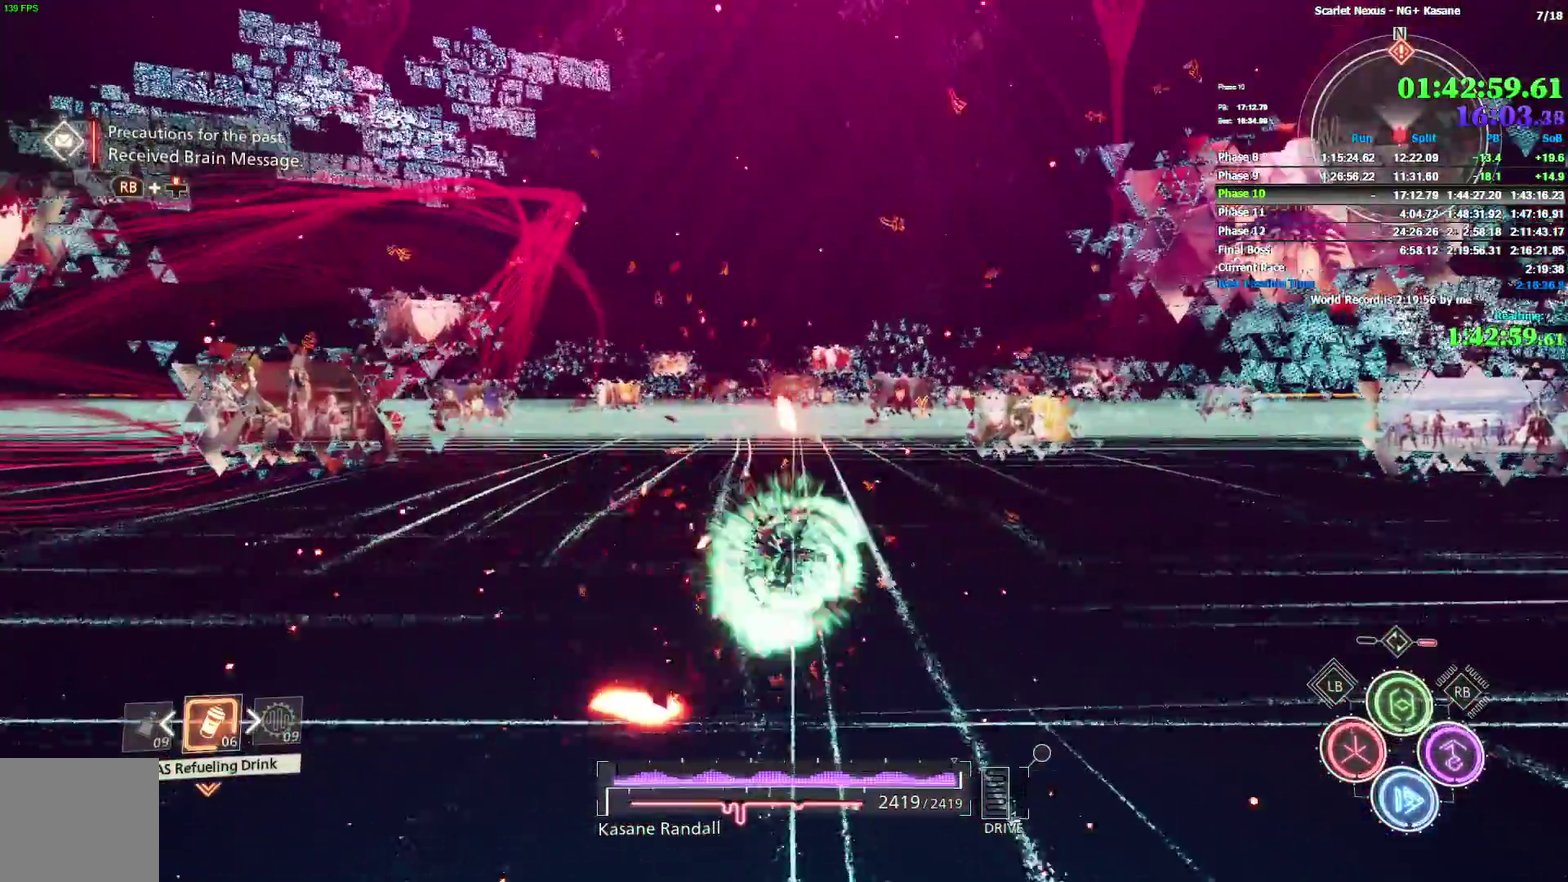
{"buttons": [], "left_stick": "up", "right_stick": "center", "button_events": [[83, "CIRCLE", "up"], [83, "DPAD_UP", "down"], [133, "DPAD_UP", "up"], [150, "CIRCLE", "down"], [200, "CIRCLE", "up"], [267, "CIRCLE", "down"], [333, "CIRCLE", "up"], [400, "CIRCLE", "down"], [467, "CIRCLE", "up"]]}
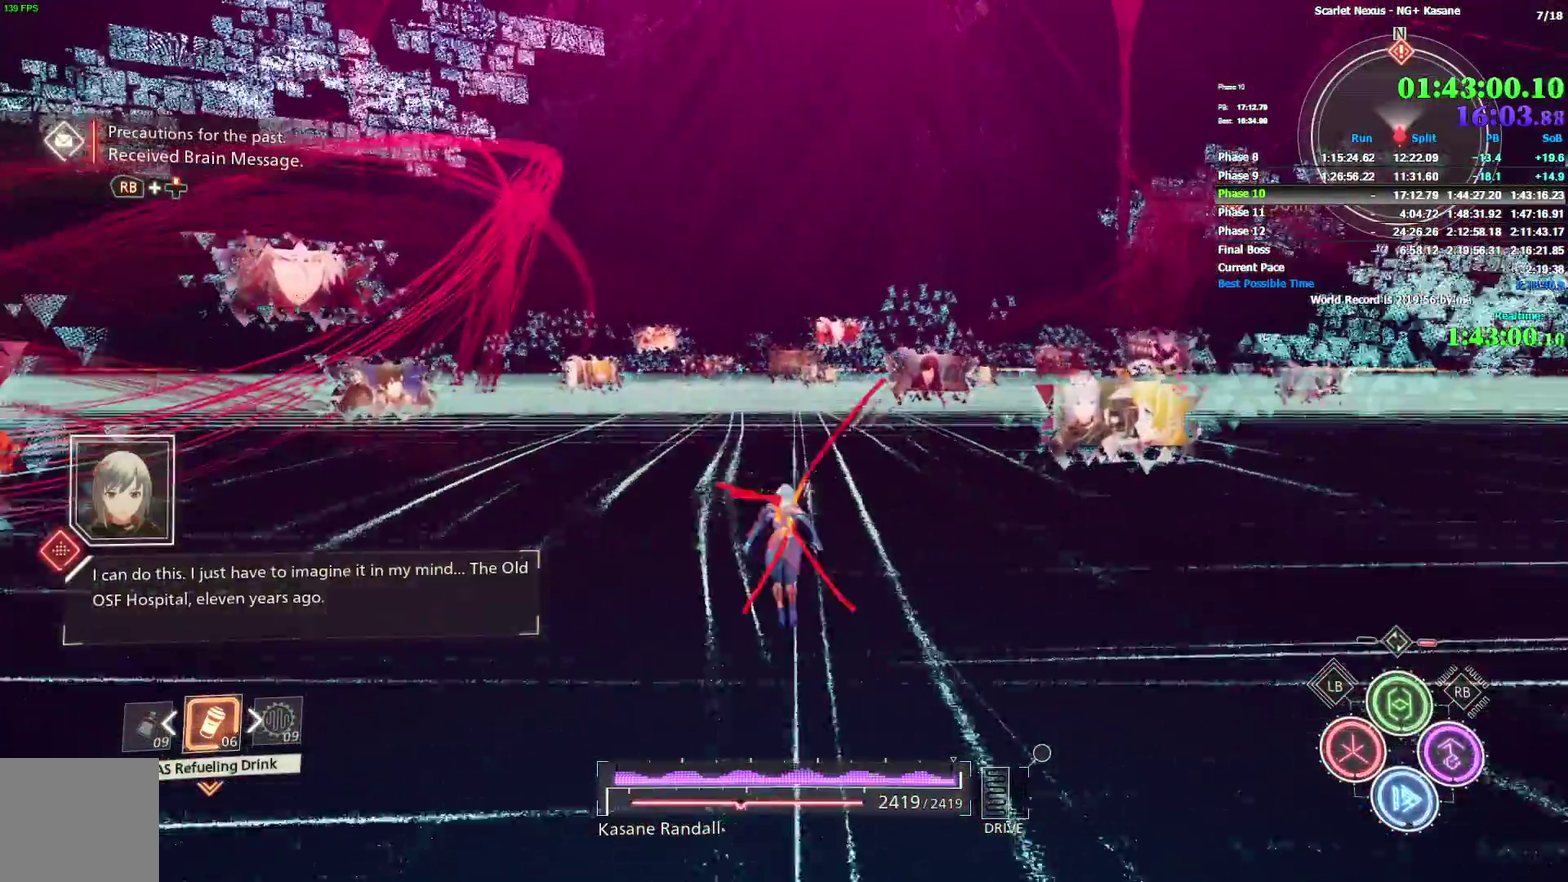
{"buttons": [], "left_stick": "up", "right_stick": "center", "button_events": [[33, "CIRCLE", "down"], [100, "CIRCLE", "up"], [167, "CIRCLE", "down"], [217, "CIRCLE", "up"], [283, "CIRCLE", "down"], [350, "CIRCLE", "up"], [417, "CIRCLE", "down"], [467, "CIRCLE", "up"]]}
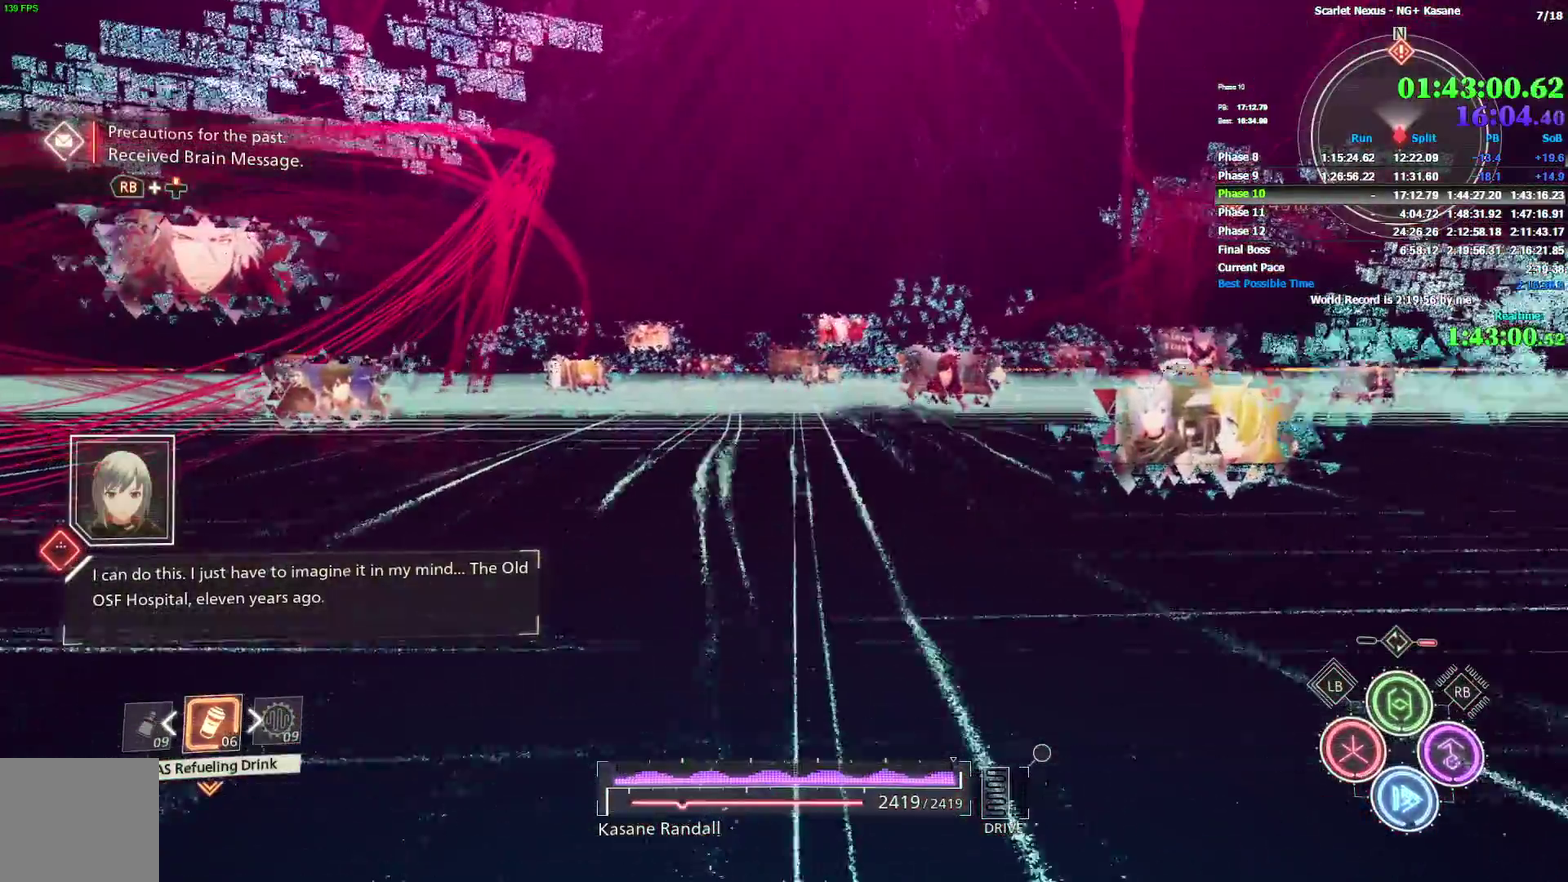
{"buttons": ["CIRCLE"], "left_stick": "up", "right_stick": "center", "button_events": [[33, "CIRCLE", "down"], [83, "CIRCLE", "up"], [167, "CIRCLE", "down"], [233, "CIRCLE", "up"], [317, "CIRCLE", "down"], [367, "CIRCLE", "up"], [433, "CIRCLE", "down"]]}
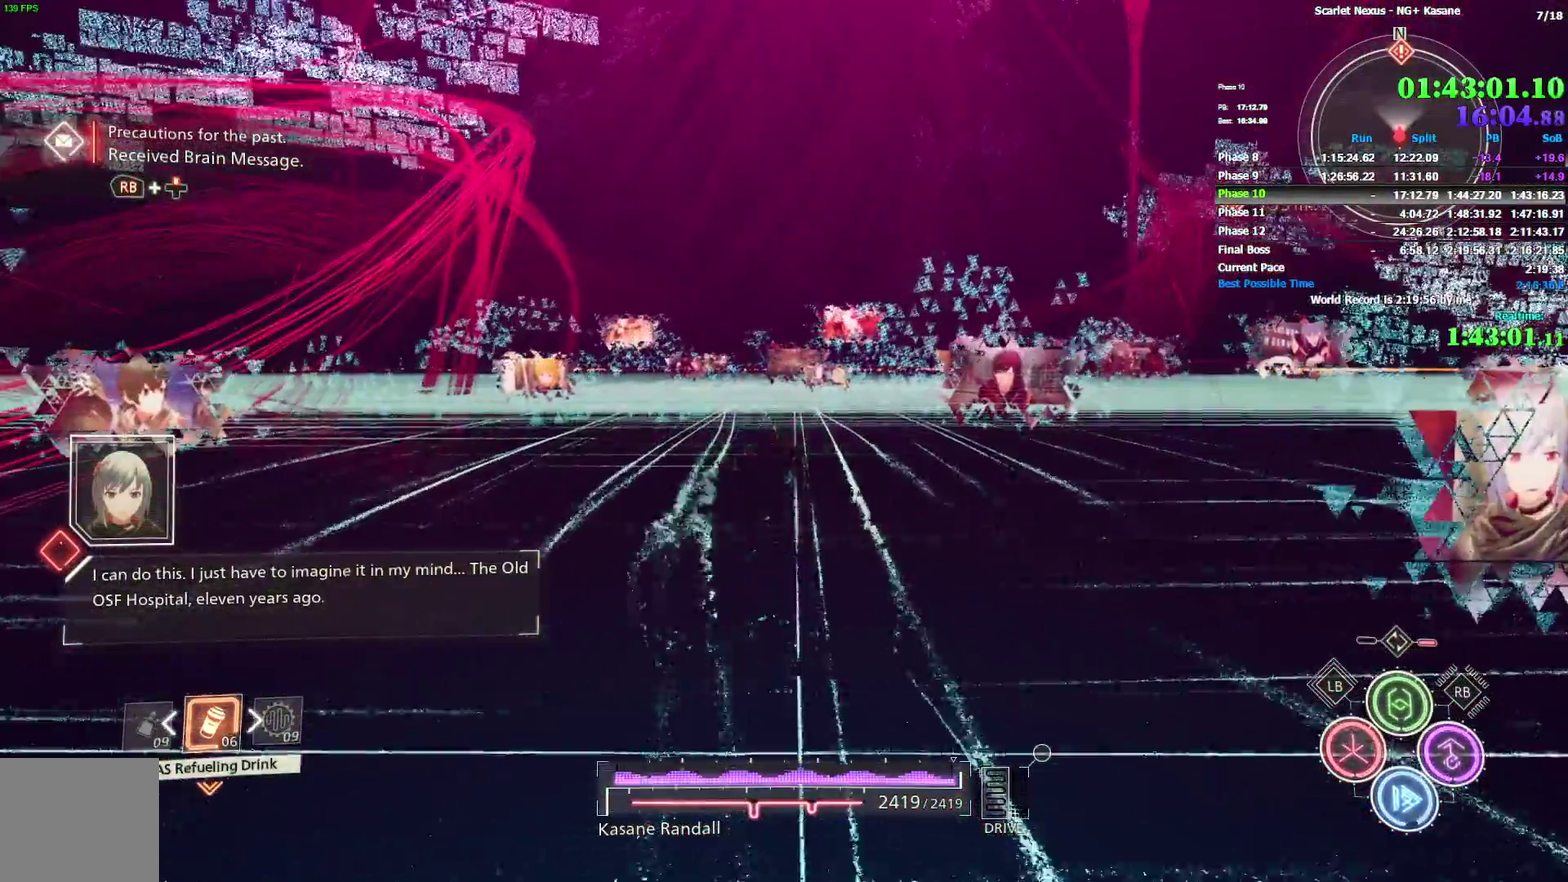
{"buttons": [], "left_stick": "up", "right_stick": "center", "button_events": [[50, "CIRCLE", "up"], [267, "CIRCLE", "down"], [333, "CIRCLE", "up"], [400, "CIRCLE", "down"], [467, "CIRCLE", "up"]]}
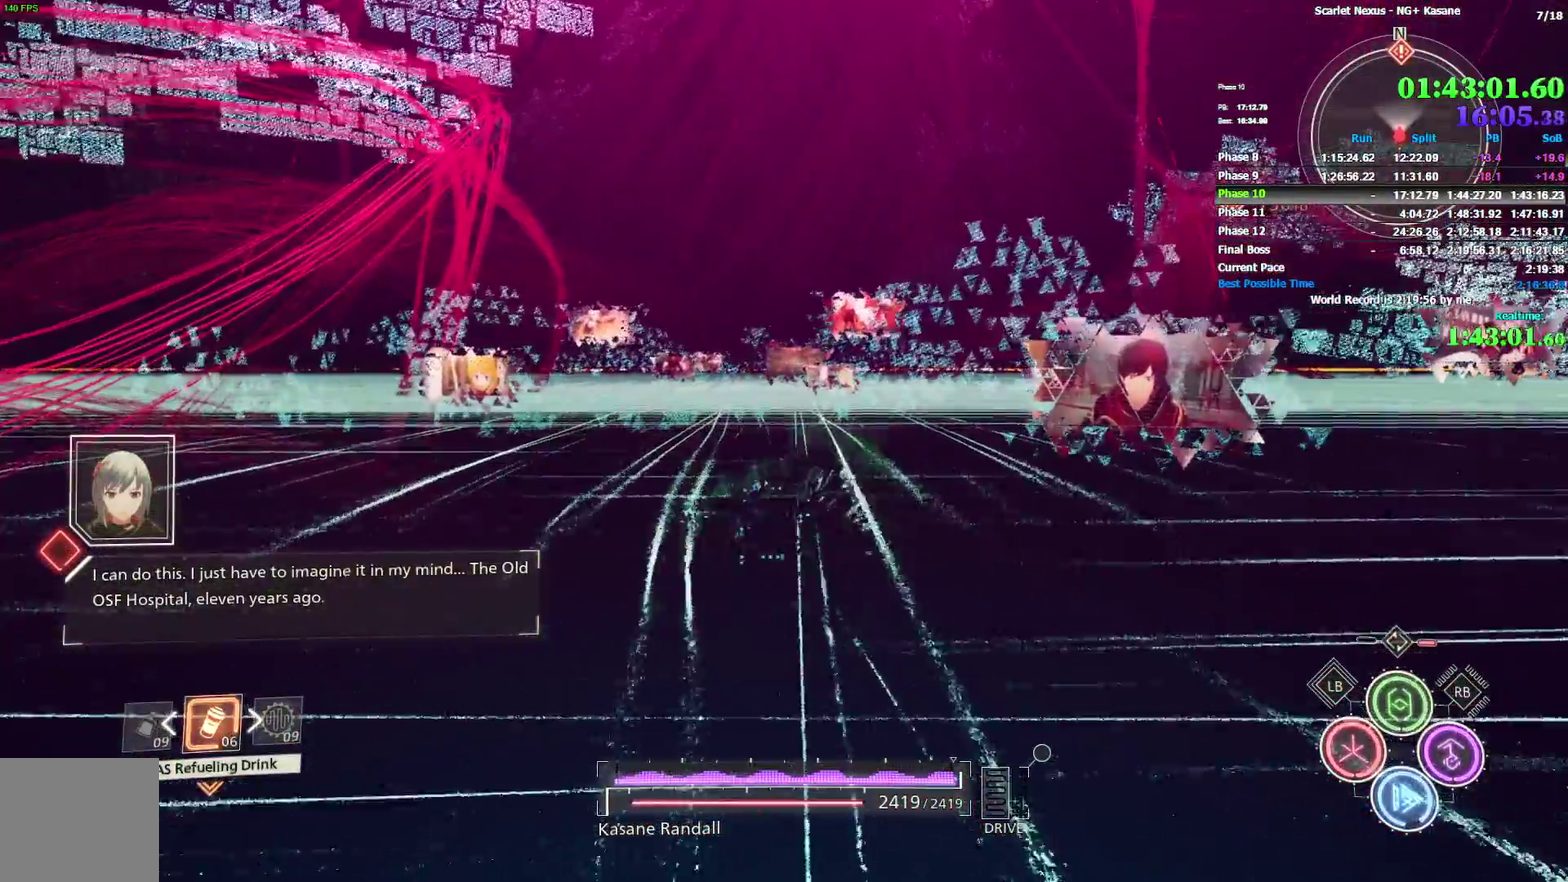
{"buttons": ["CIRCLE", "SELECT"], "left_stick": "up", "right_stick": "center", "button_events": [[33, "CIRCLE", "down"], [100, "CIRCLE", "up"], [150, "CIRCLE", "down"], [233, "CIRCLE", "up"], [233, "SELECT", "down"], [300, "CIRCLE", "down"], [350, "CIRCLE", "up"], [417, "CIRCLE", "down"]]}
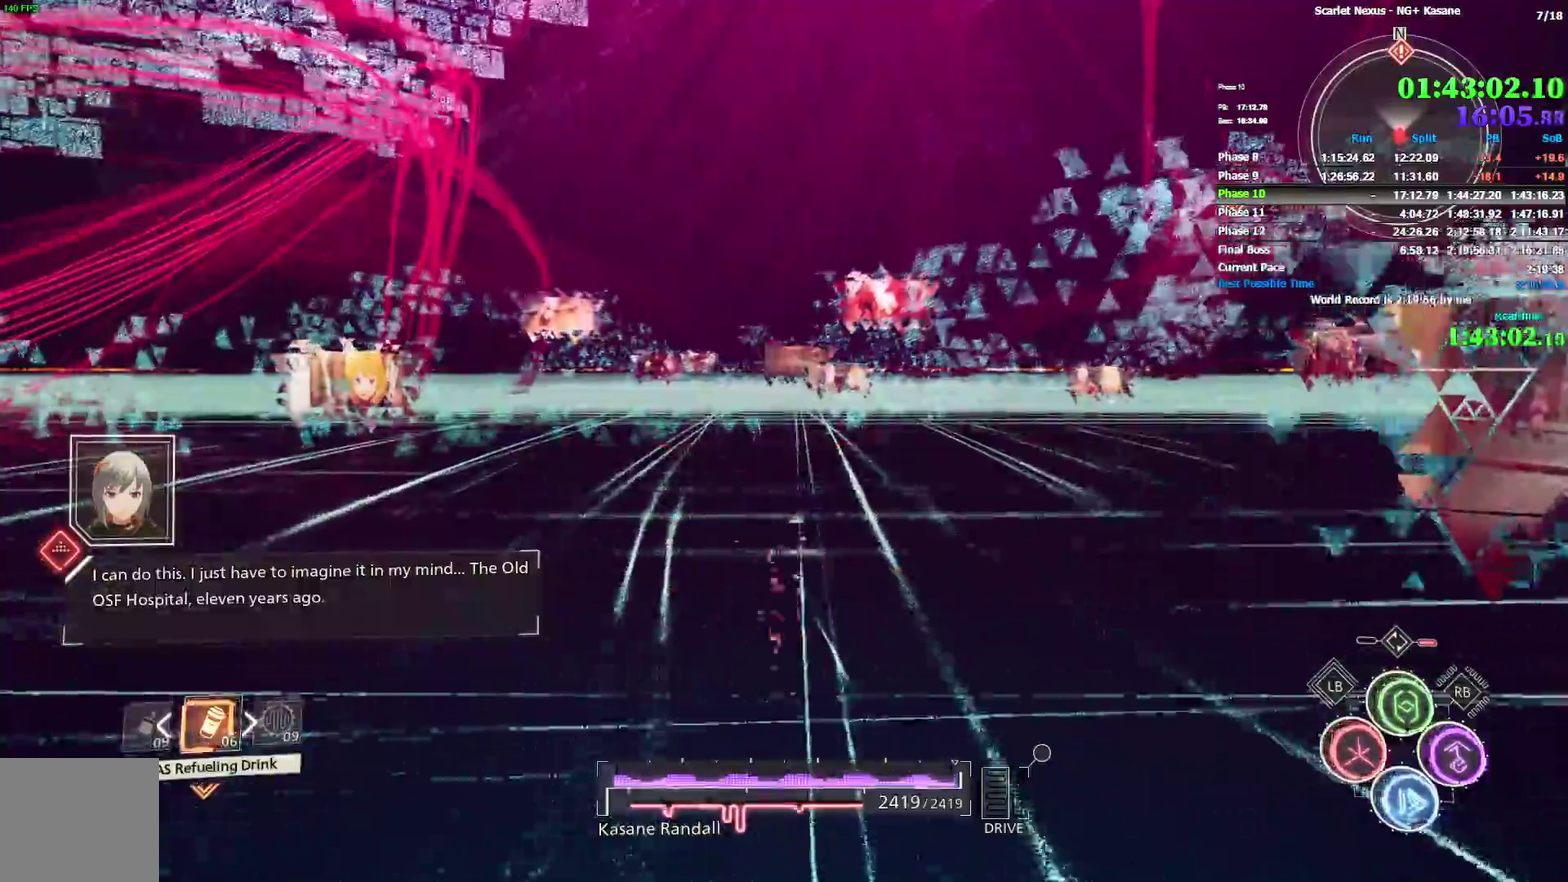
{"buttons": ["CIRCLE", "SELECT"], "left_stick": "up", "right_stick": "center", "button_events": [[17, "CIRCLE", "up"], [67, "CIRCLE", "down"], [133, "CIRCLE", "up"], [200, "CIRCLE", "down"], [250, "CIRCLE", "up"], [333, "CIRCLE", "down"], [383, "CIRCLE", "up"], [483, "CIRCLE", "down"]]}
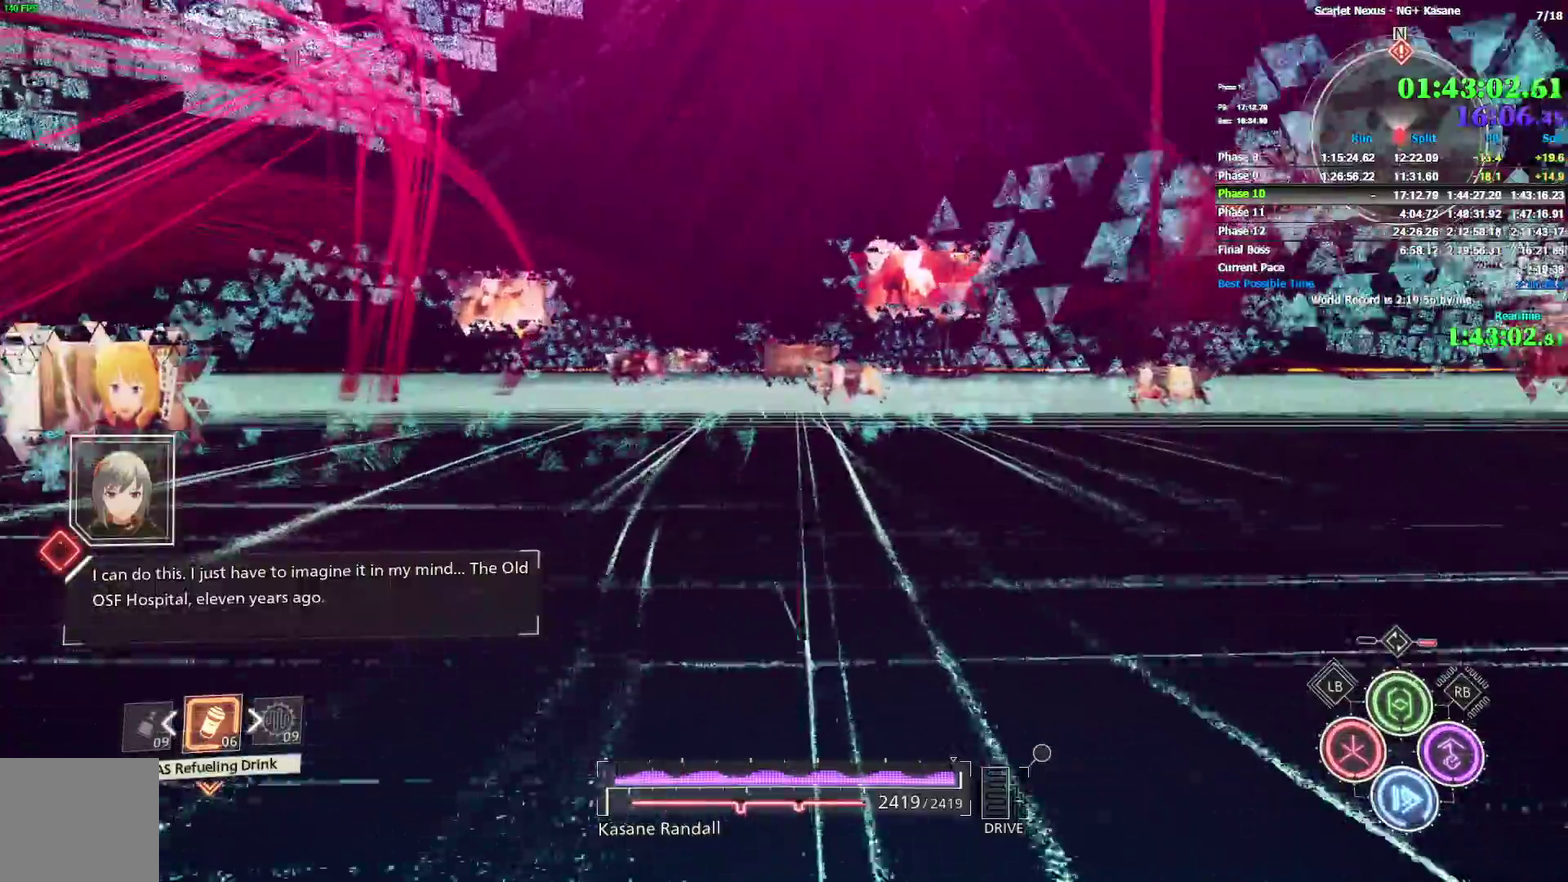
{"buttons": [], "left_stick": "up", "right_stick": "center", "button_events": [[50, "CIRCLE", "up"], [117, "CIRCLE", "down"], [183, "CIRCLE", "up"], [267, "CIRCLE", "down"], [267, "SELECT", "up"], [333, "CIRCLE", "up"], [400, "CIRCLE", "down"], [483, "CIRCLE", "up"]]}
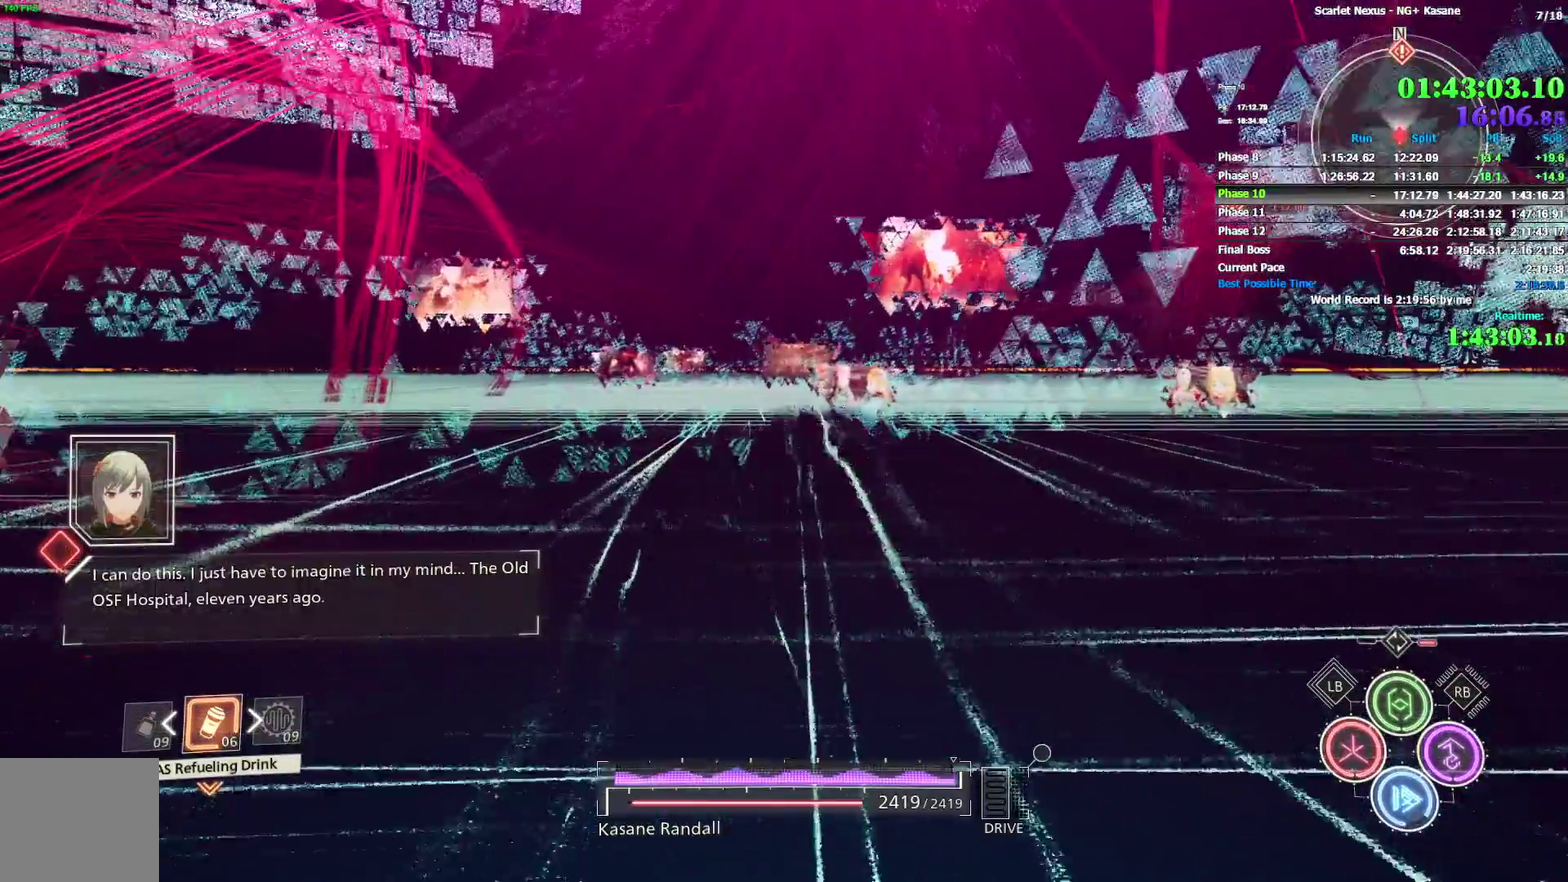
{"buttons": ["CIRCLE"], "left_stick": "up", "right_stick": "center", "button_events": [[33, "CIRCLE", "down"], [100, "CIRCLE", "up"], [183, "CIRCLE", "down"], [267, "CIRCLE", "up"], [317, "CIRCLE", "down"], [417, "CIRCLE", "up"], [467, "CIRCLE", "down"]]}
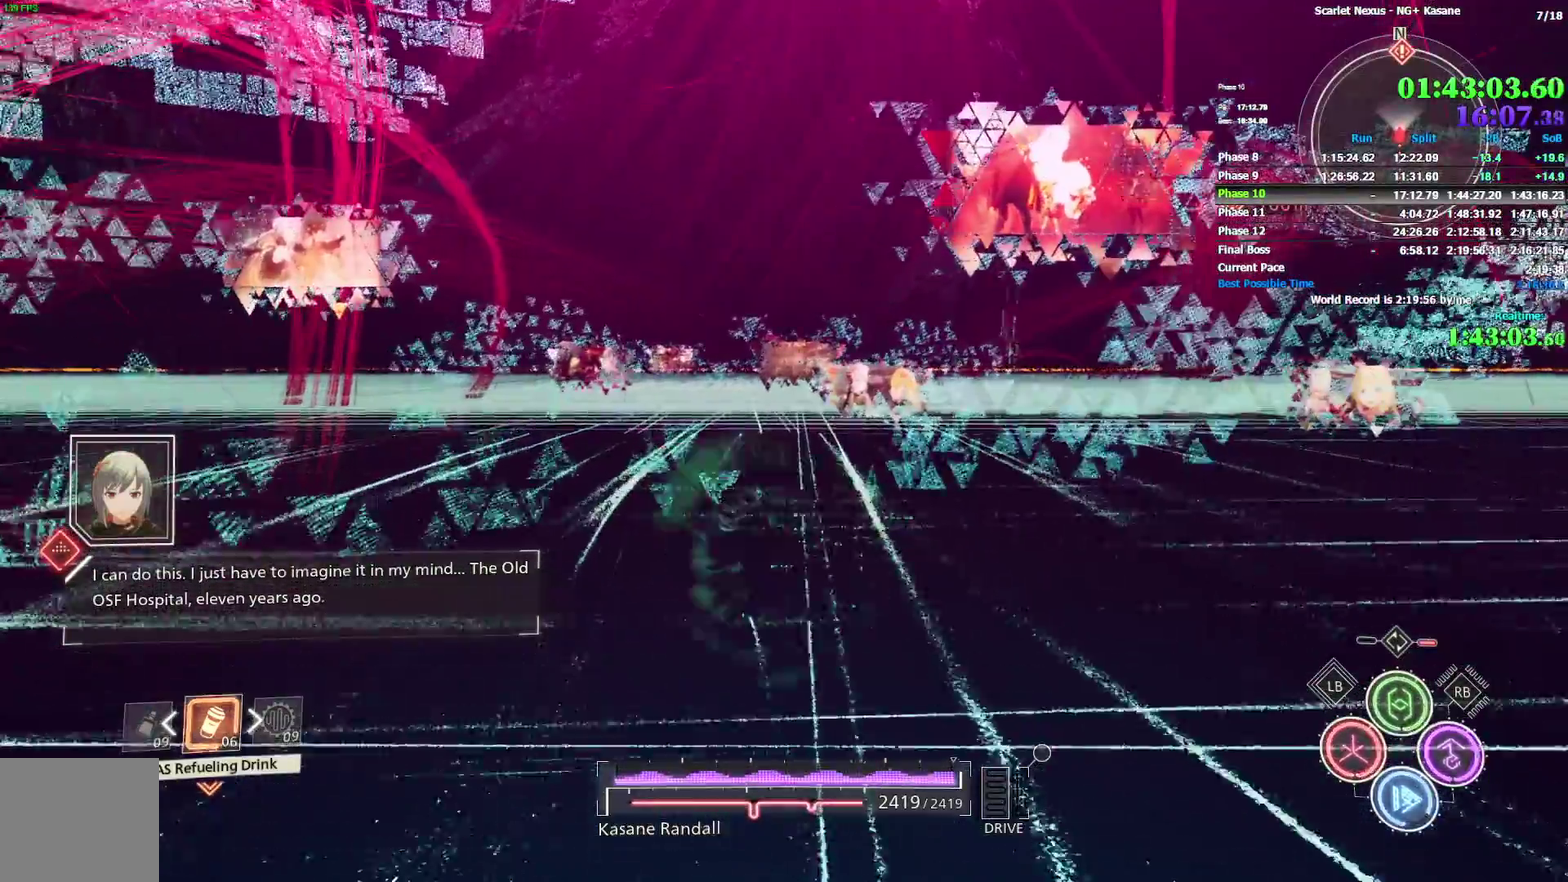
{"buttons": [], "left_stick": "up", "right_stick": "center", "button_events": [[50, "CIRCLE", "up"], [117, "CIRCLE", "down"], [167, "CIRCLE", "up"], [250, "CIRCLE", "down"], [333, "CIRCLE", "up"], [383, "CIRCLE", "down"], [467, "CIRCLE", "up"]]}
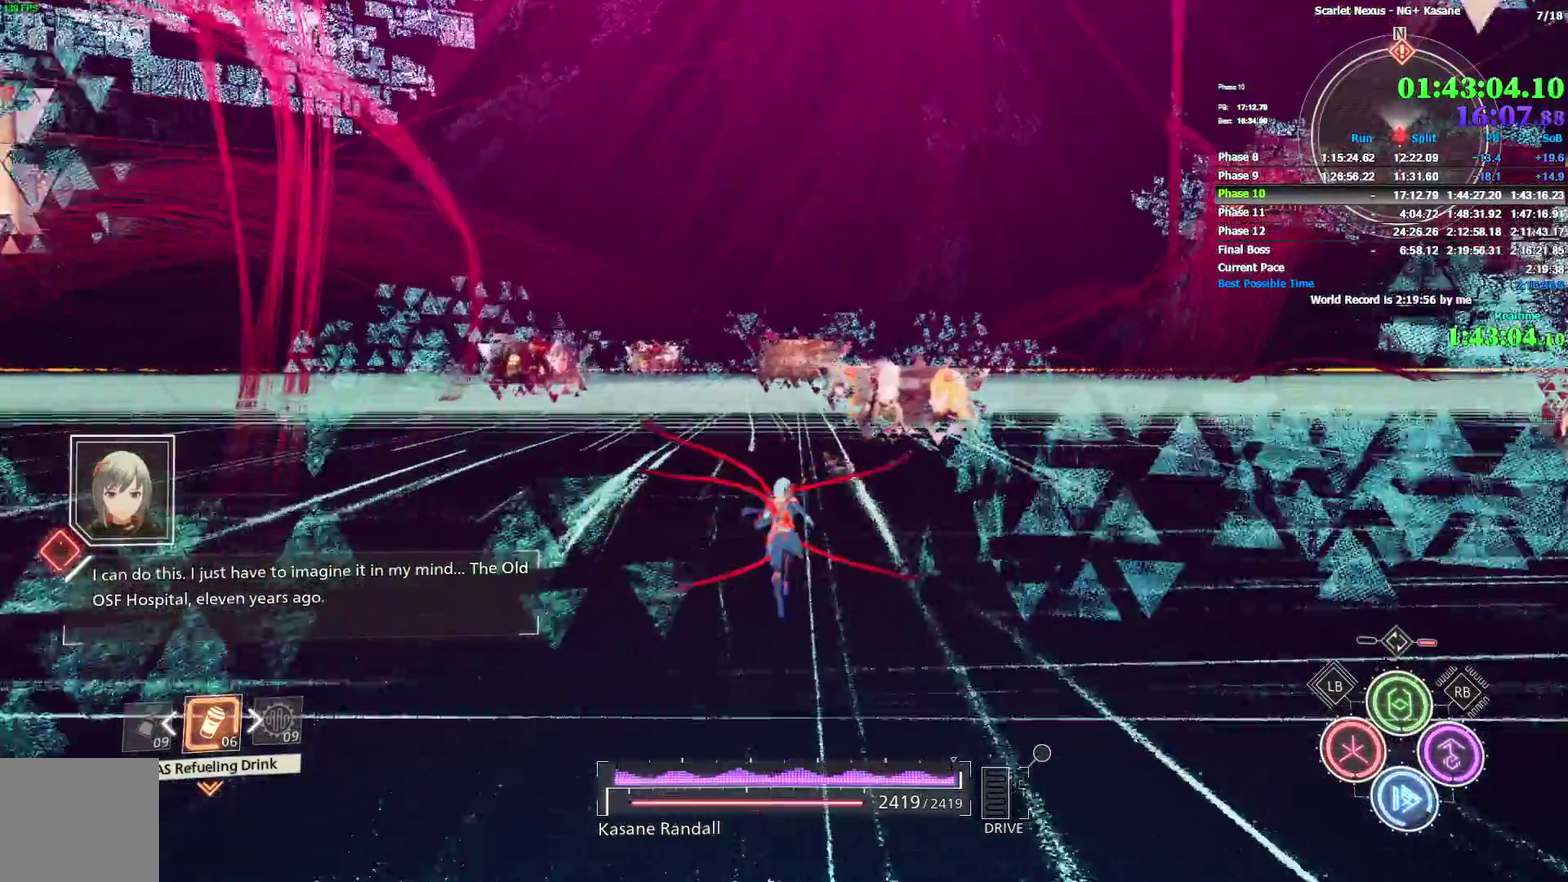
{"buttons": ["CIRCLE", "R1"], "left_stick": "up", "right_stick": "center"}
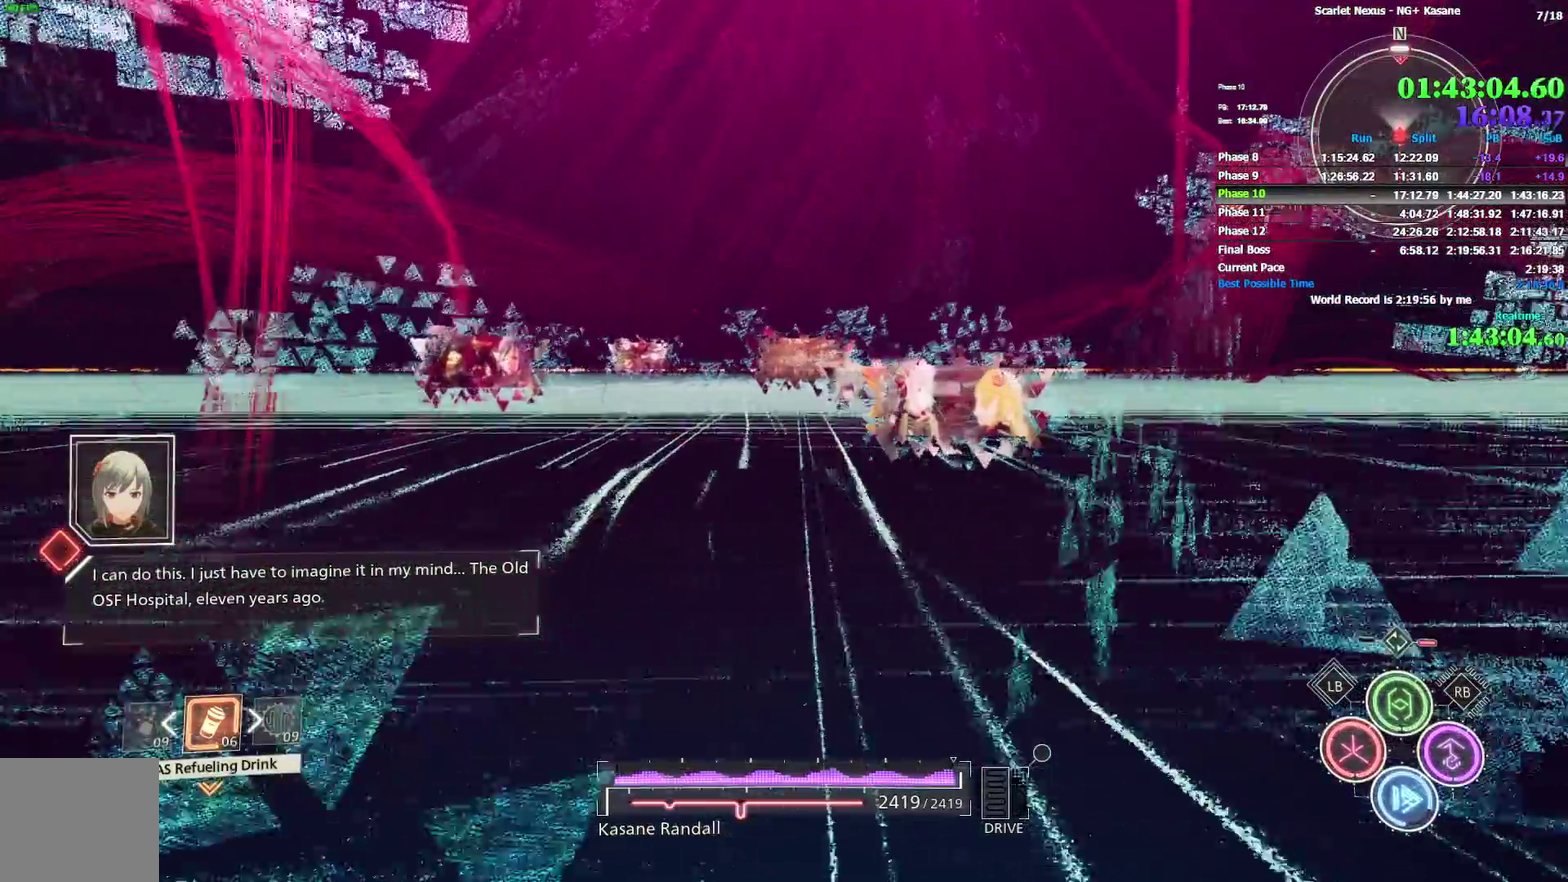
{"buttons": [], "left_stick": "up", "right_stick": "center"}
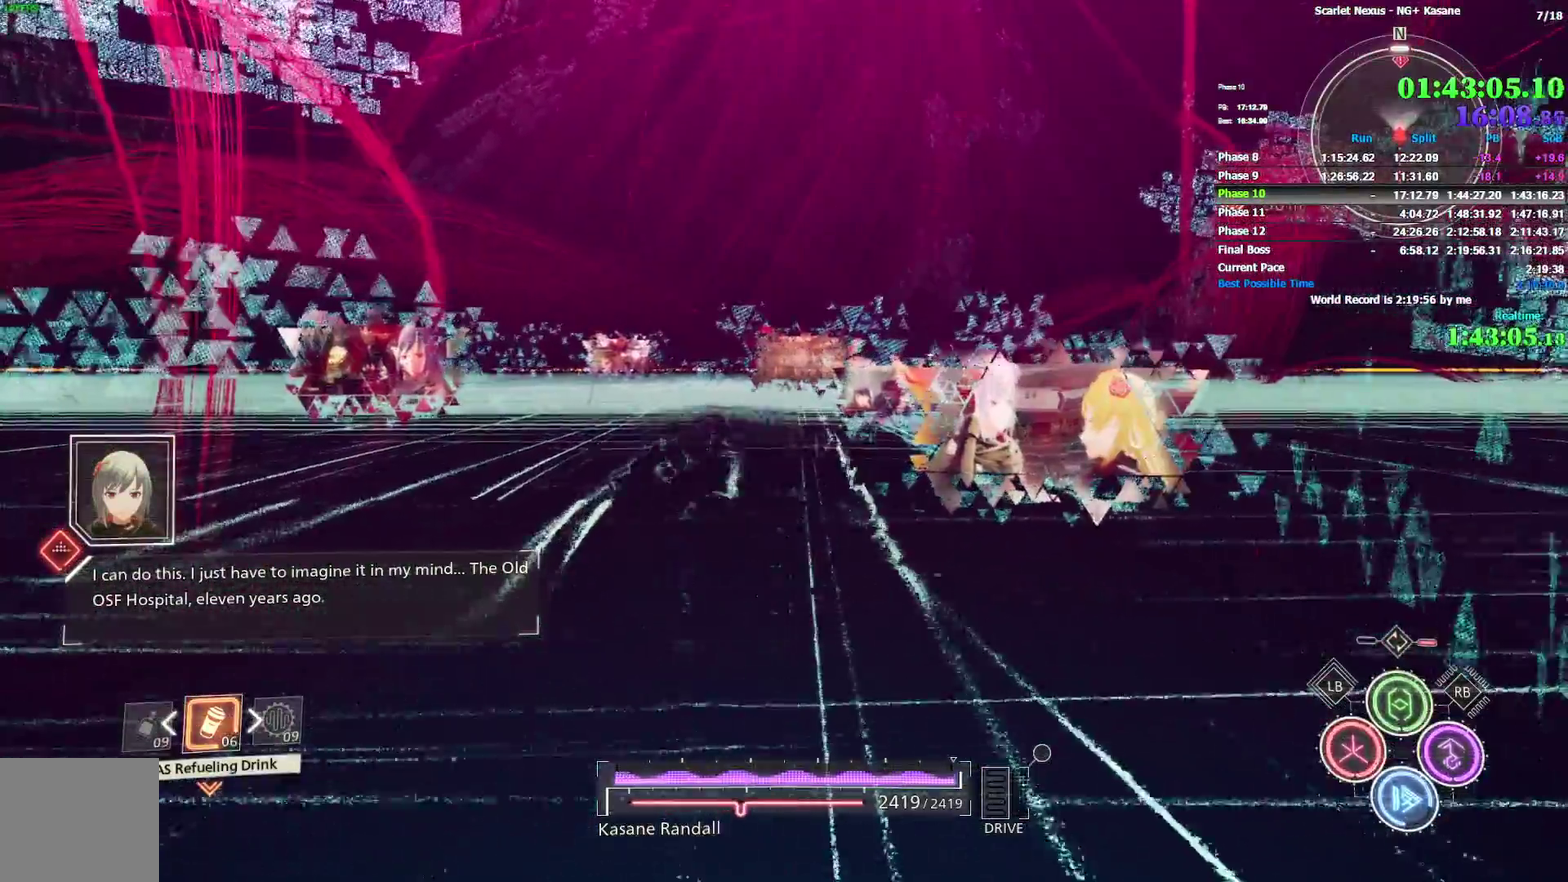
{"buttons": [], "left_stick": "up", "right_stick": "center", "button_events": [[33, "CIRCLE", "down"], [83, "CIRCLE", "up"], [150, "CIRCLE", "down"], [200, "CIRCLE", "up"], [300, "CIRCLE", "down"], [367, "CIRCLE", "up"], [417, "CIRCLE", "down"], [483, "CIRCLE", "up"]]}
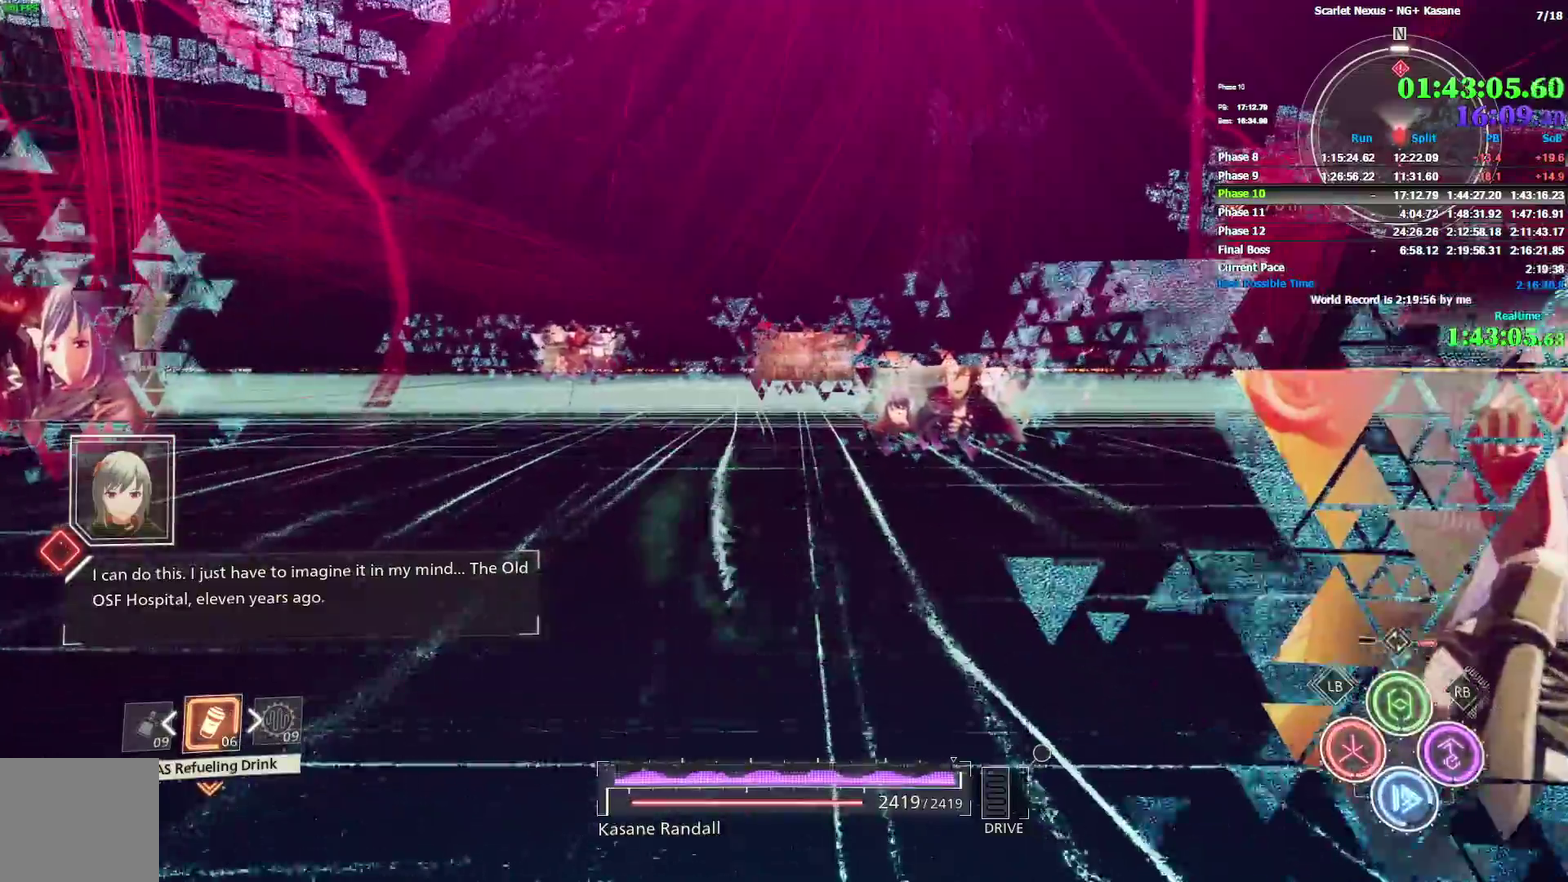
{"buttons": ["CIRCLE"], "left_stick": "up", "right_stick": "center", "button_events": [[50, "CIRCLE", "down"], [117, "CIRCLE", "up"], [217, "CIRCLE", "down"], [267, "CIRCLE", "up"], [350, "CIRCLE", "down"], [400, "CIRCLE", "up"], [483, "CIRCLE", "down"]]}
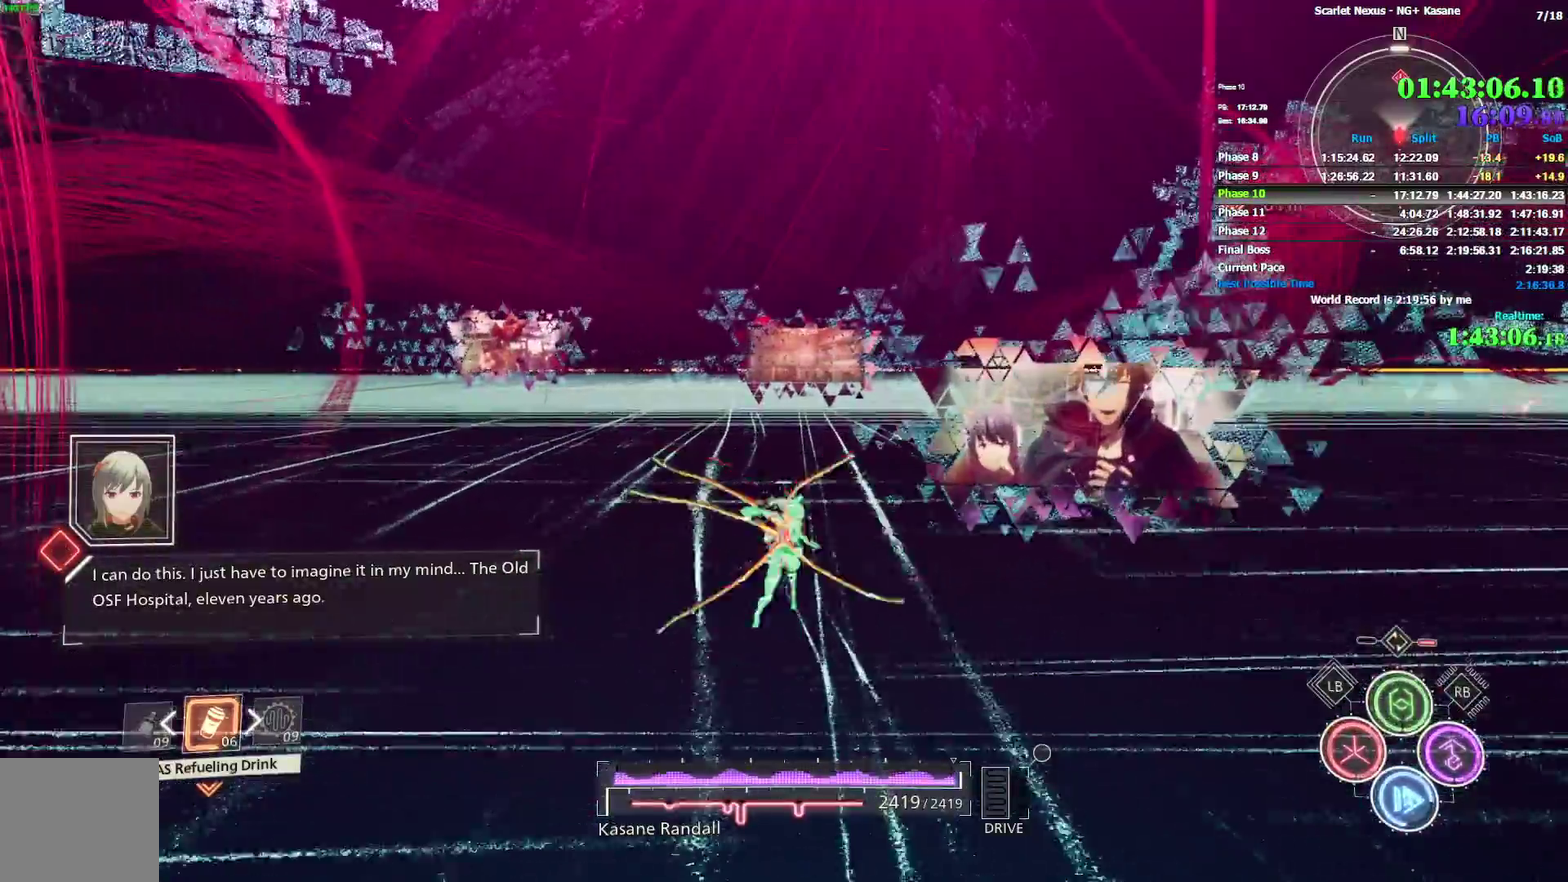
{"buttons": [], "left_stick": "up", "right_stick": "center", "button_events": [[50, "CIRCLE", "up"], [117, "CIRCLE", "down"], [183, "CIRCLE", "up"], [250, "CIRCLE", "down"], [317, "CIRCLE", "up"], [383, "CIRCLE", "down"], [450, "CIRCLE", "up"]]}
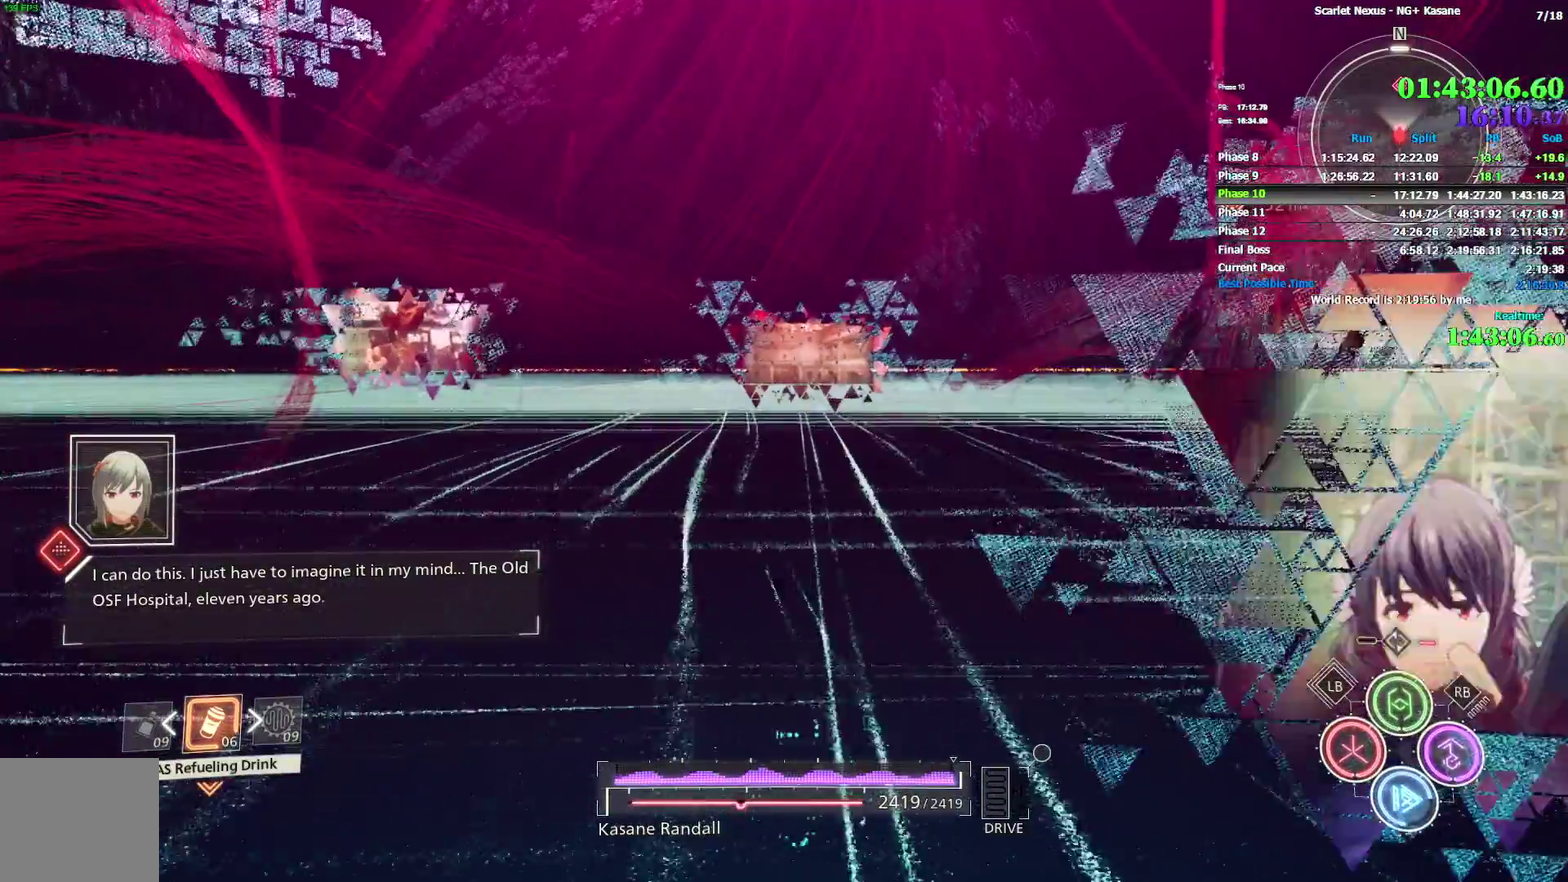
{"buttons": ["CIRCLE"], "left_stick": "up", "right_stick": "center", "button_events": [[33, "CIRCLE", "down"], [117, "CIRCLE", "up"], [167, "CIRCLE", "down"], [233, "CIRCLE", "up"], [317, "CIRCLE", "down"], [383, "CIRCLE", "up"], [450, "CIRCLE", "down"]]}
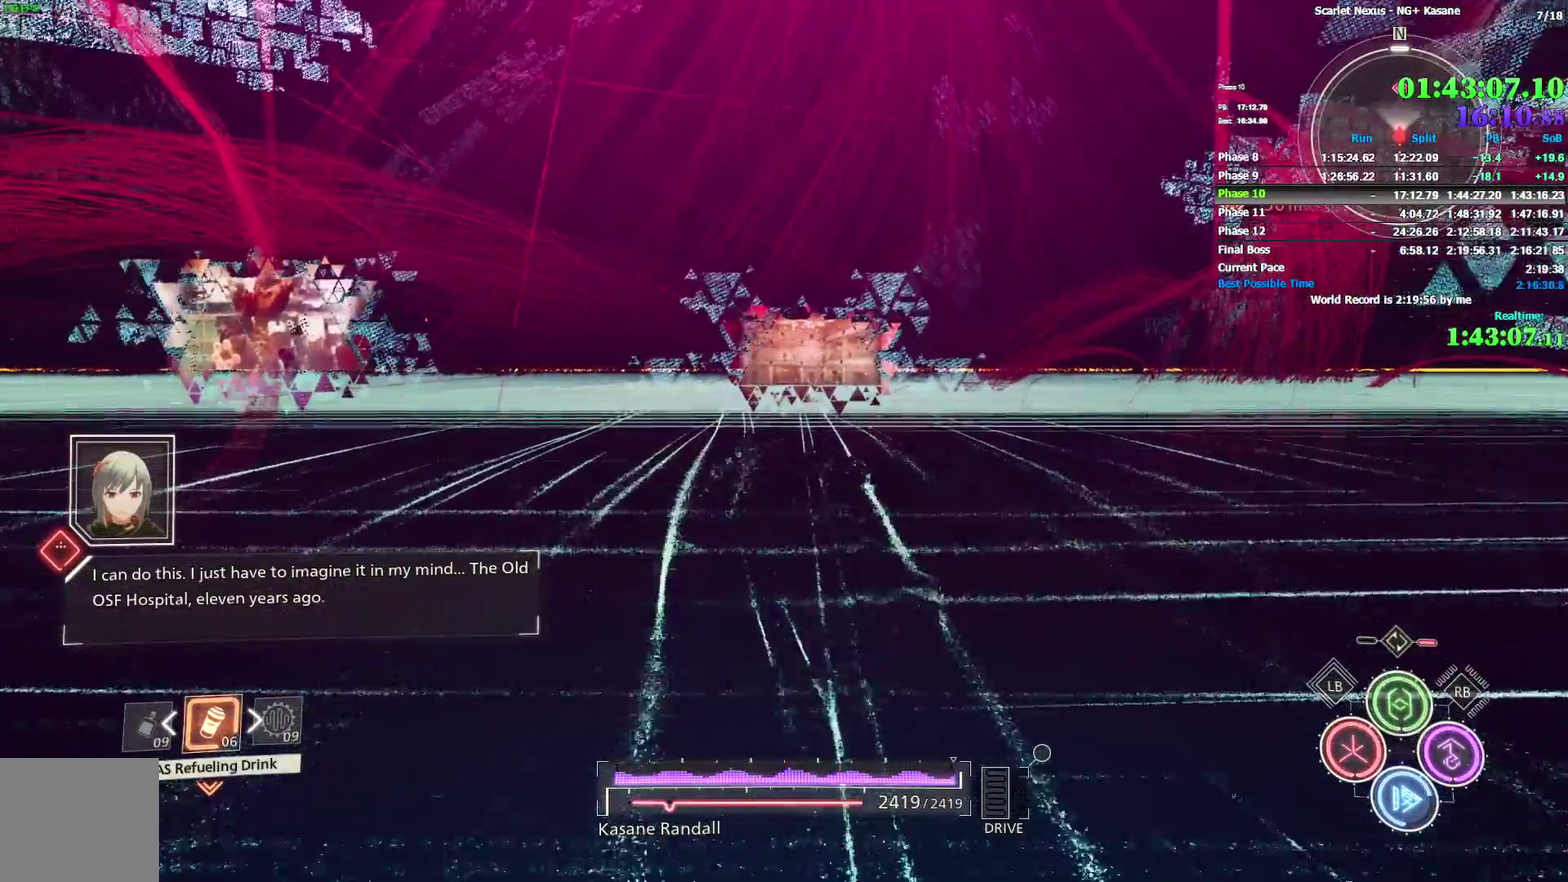
{"buttons": ["CIRCLE"], "left_stick": "up", "right_stick": "center", "button_events": [[17, "CIRCLE", "up"], [83, "CIRCLE", "down"], [150, "CIRCLE", "up"], [233, "CIRCLE", "down"], [300, "CIRCLE", "up"], [367, "CIRCLE", "down"], [450, "CIRCLE", "up"], [500, "CIRCLE", "down"]]}
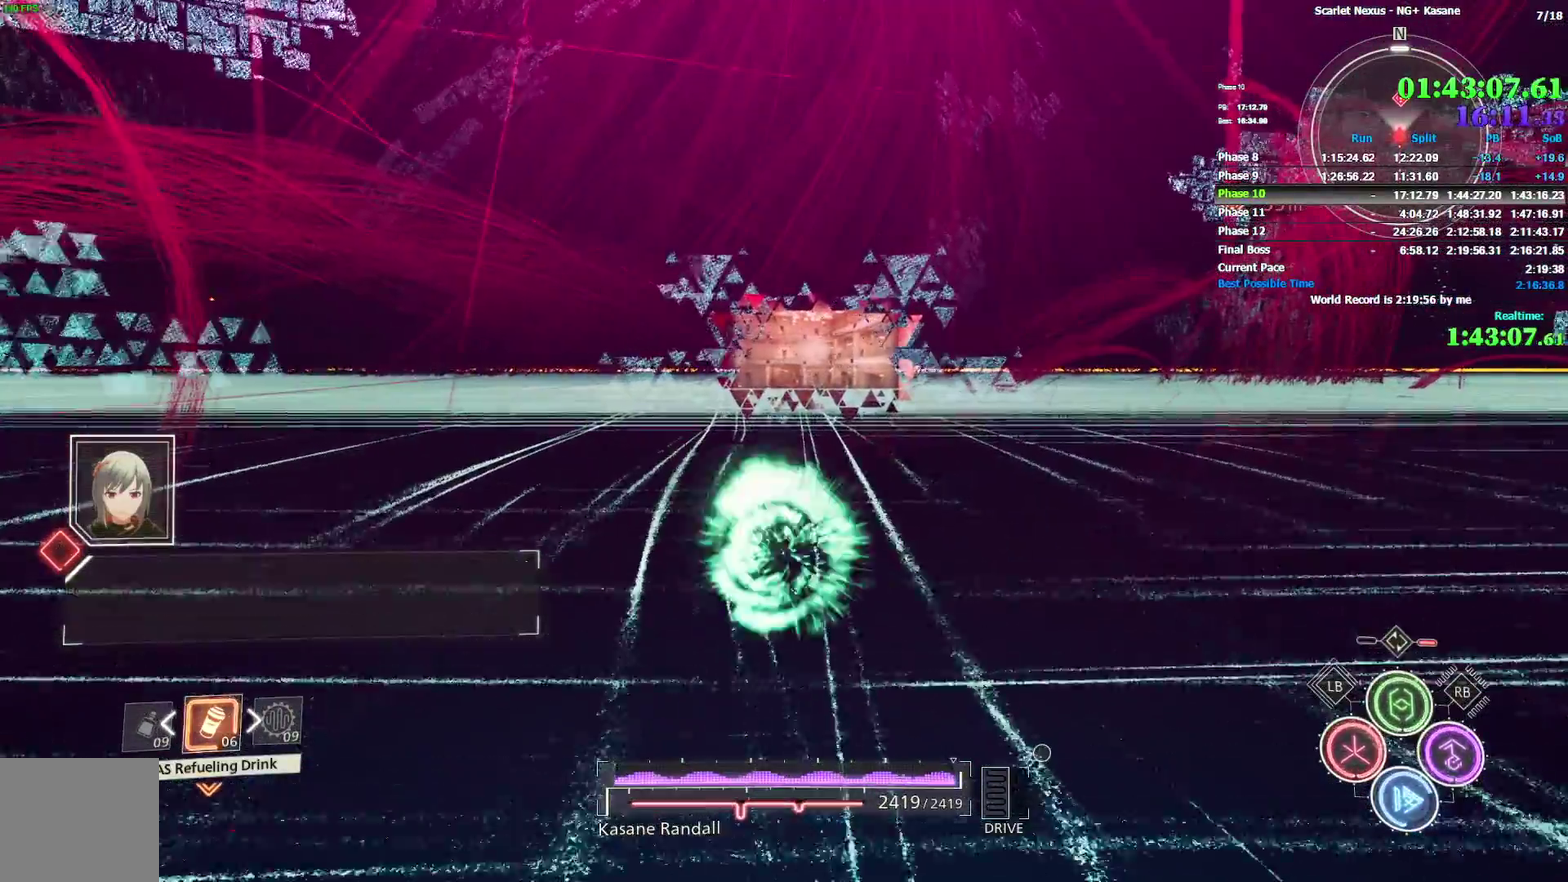
{"buttons": ["CIRCLE"], "left_stick": "up", "right_stick": "center", "button_events": [[83, "CIRCLE", "up"], [150, "CIRCLE", "down"], [233, "CIRCLE", "up"], [283, "CIRCLE", "down"], [383, "CIRCLE", "up"], [433, "CIRCLE", "down"]]}
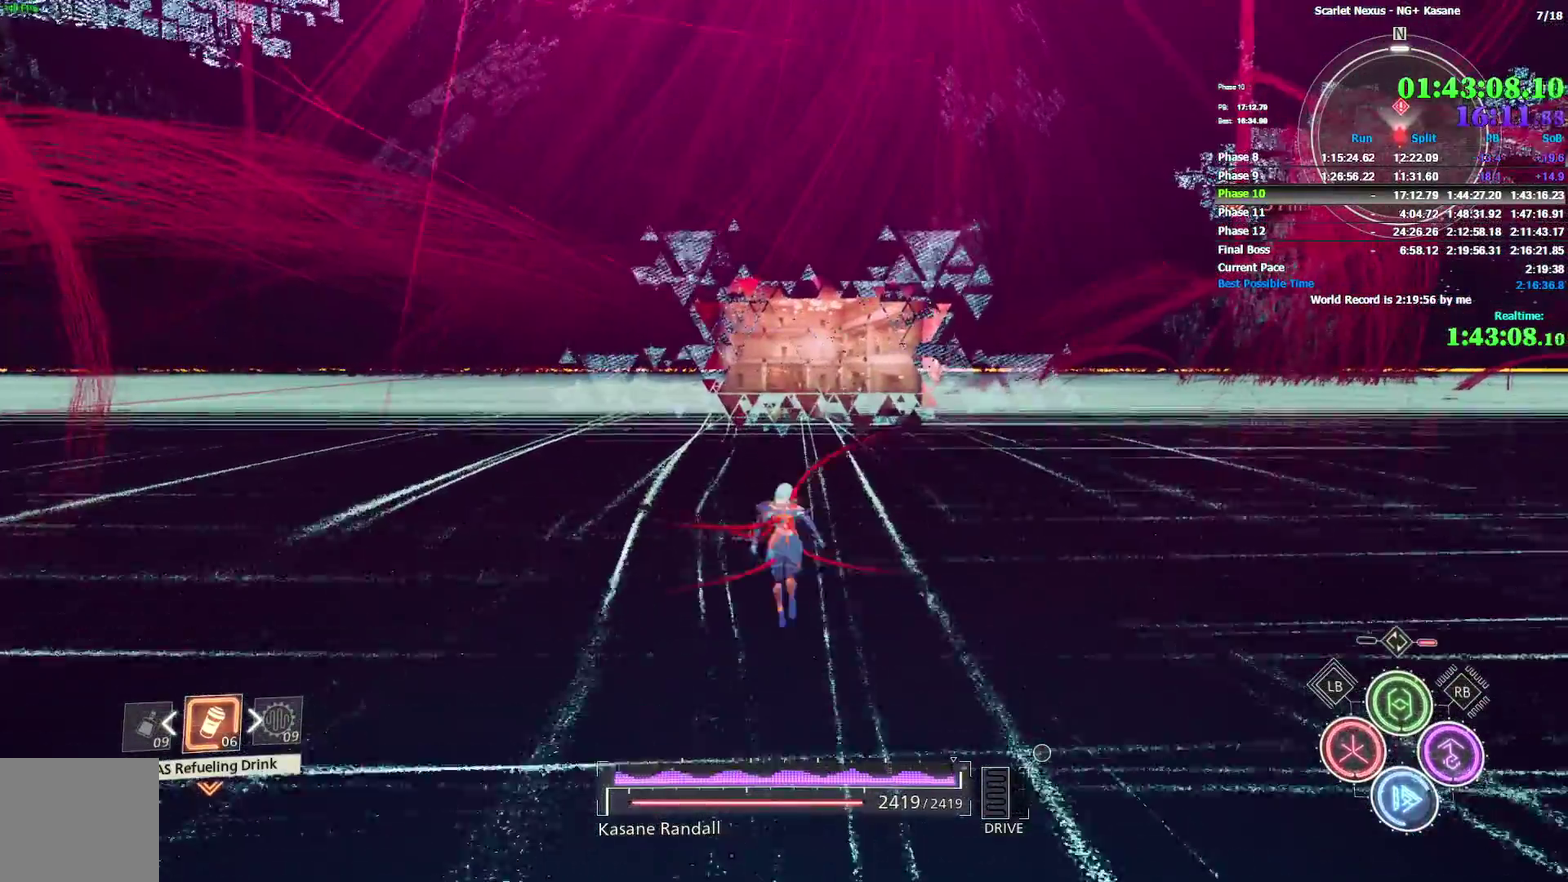
{"buttons": ["CIRCLE"], "left_stick": "up", "right_stick": "center", "button_events": [[17, "CIRCLE", "up"], [100, "CIRCLE", "down"], [167, "CIRCLE", "up"], [233, "CIRCLE", "down"], [300, "CIRCLE", "up"], [367, "CIRCLE", "down"], [450, "CIRCLE", "up"], [500, "CIRCLE", "down"]]}
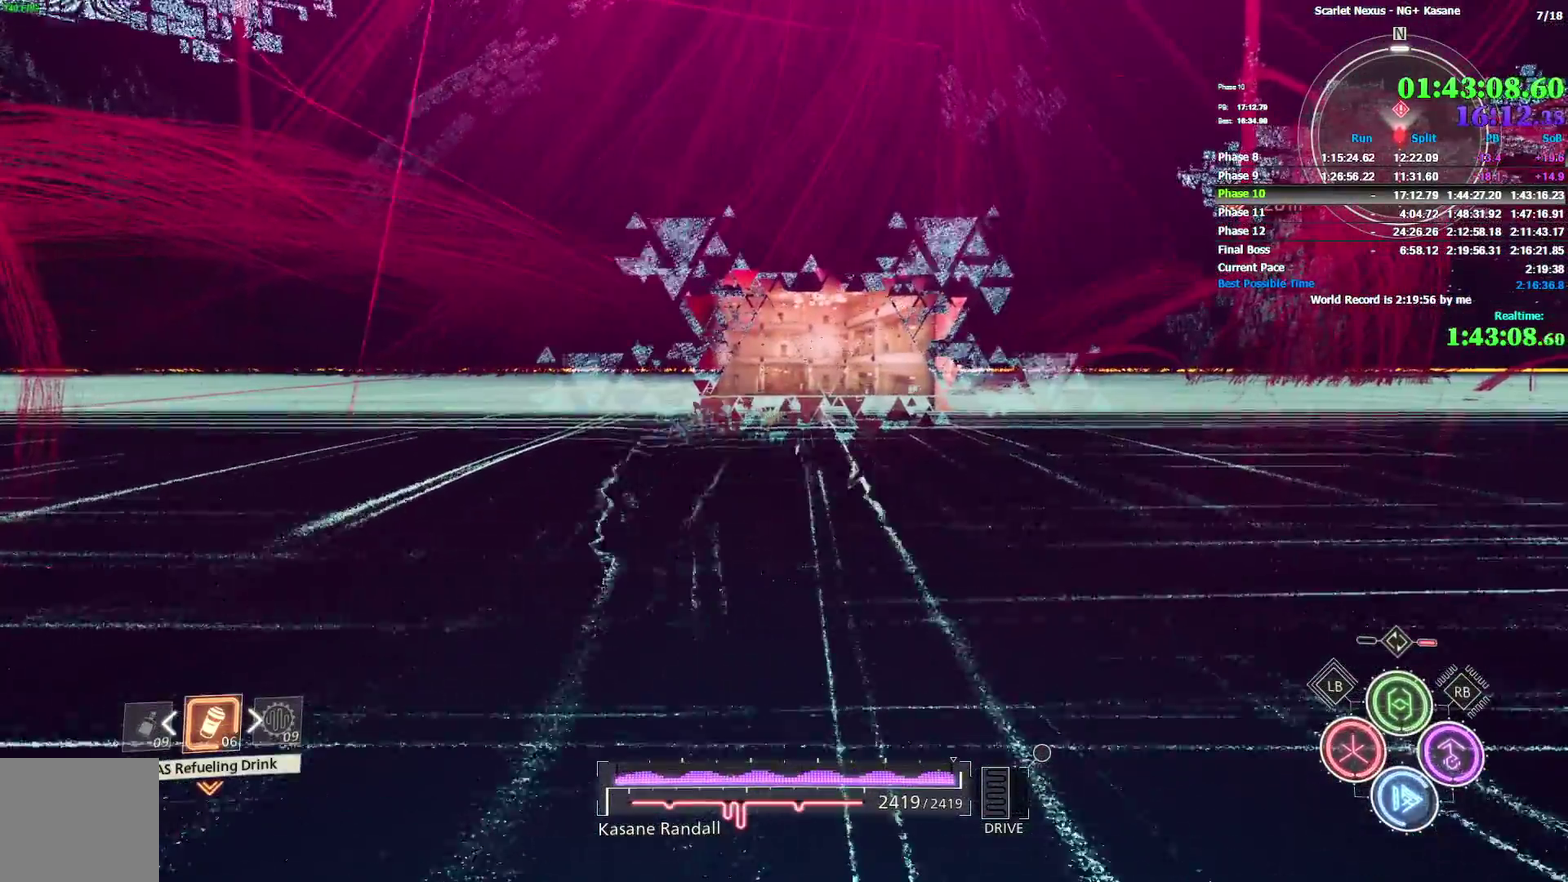
{"buttons": [], "left_stick": "up", "right_stick": "center", "button_events": [[100, "CIRCLE", "up"], [150, "CIRCLE", "down"], [233, "CIRCLE", "up"], [250, "DPAD_RIGHT", "down"], [283, "CIRCLE", "down"], [317, "DPAD_RIGHT", "up"], [350, "CIRCLE", "up"], [417, "CIRCLE", "down"], [500, "CIRCLE", "up"]]}
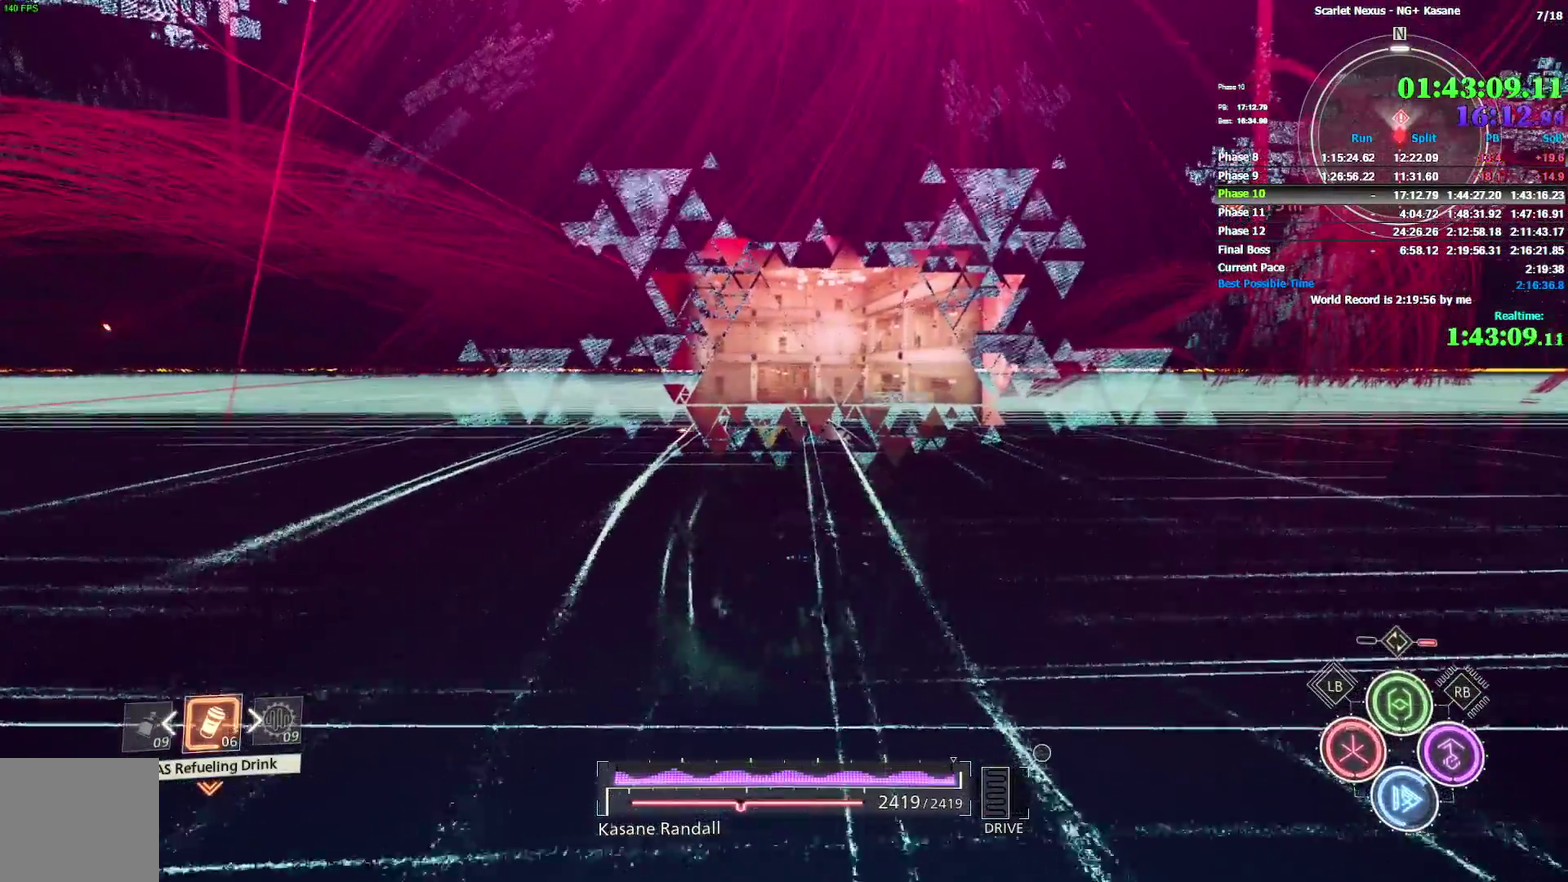
{"buttons": ["CIRCLE", "R1"], "left_stick": "up", "right_stick": "center"}
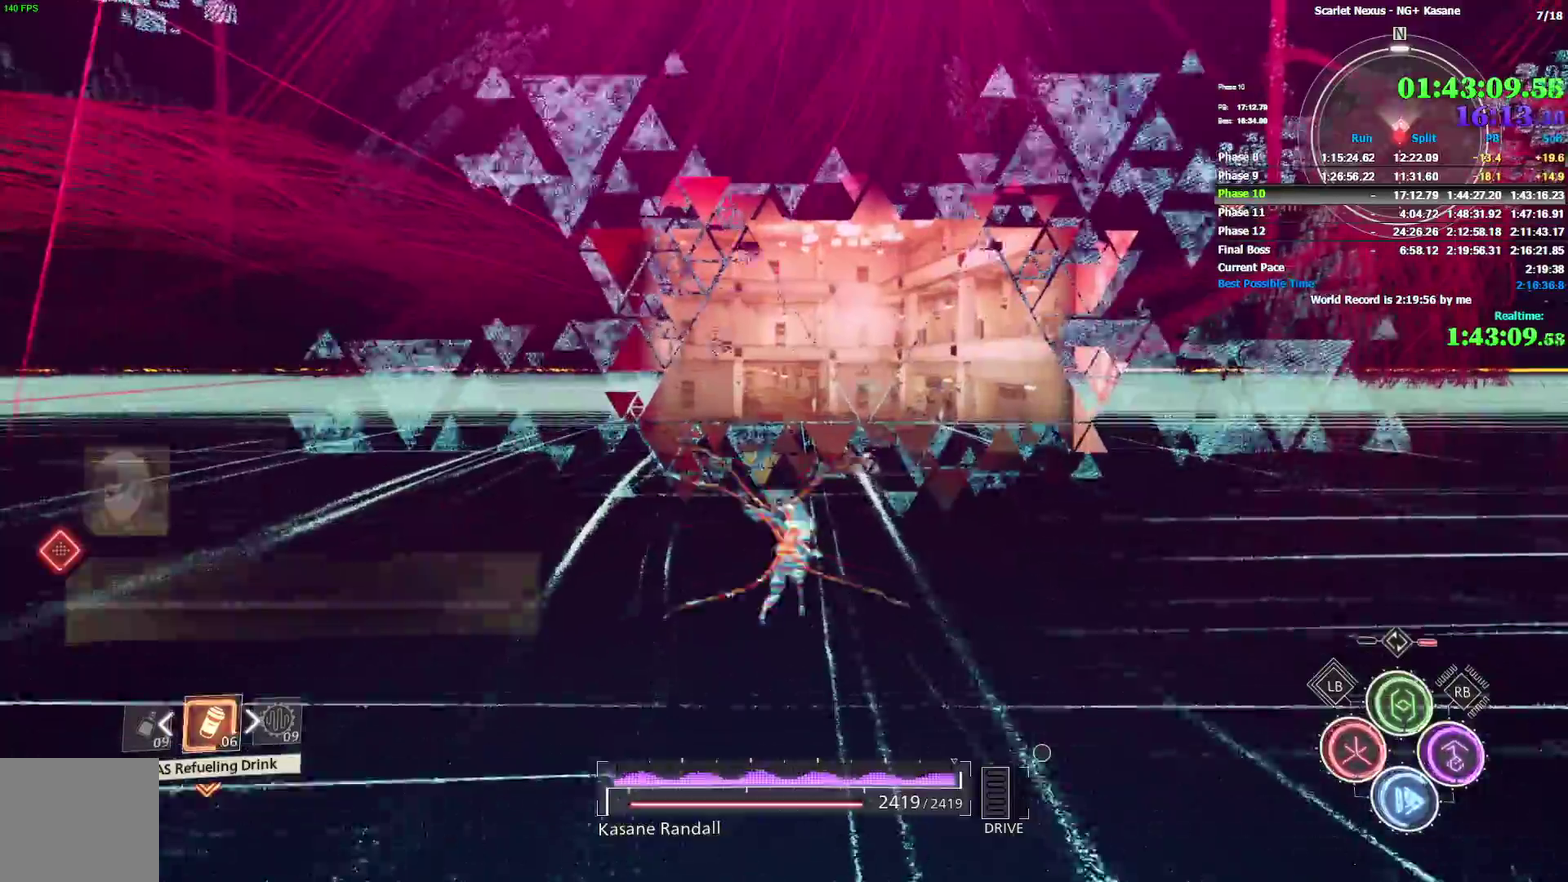
{"buttons": [], "left_stick": "up", "right_stick": "center"}
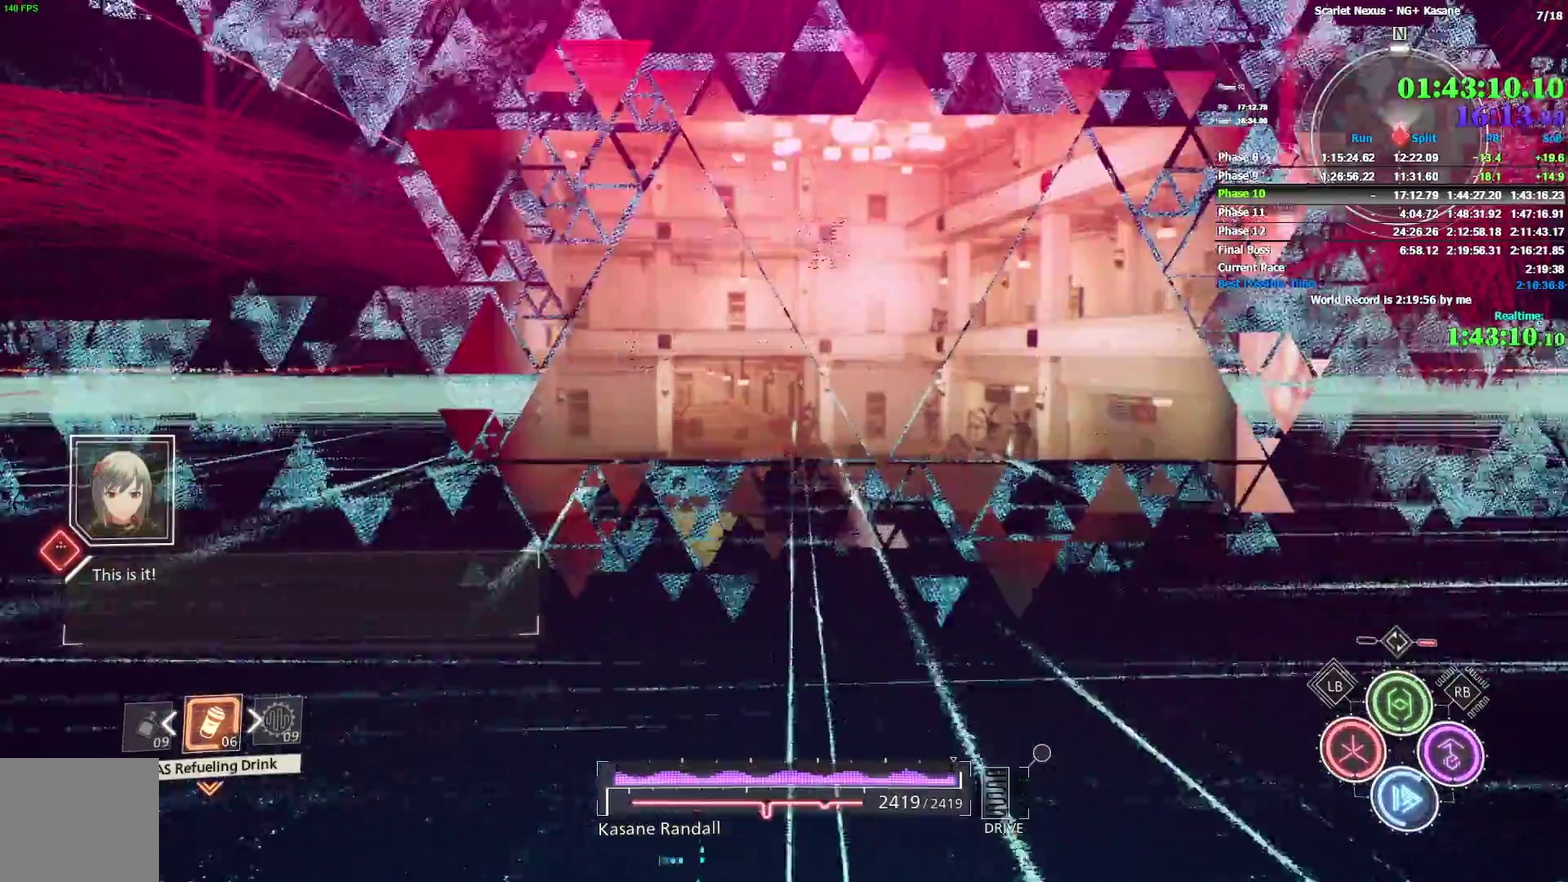
{"buttons": [], "left_stick": "center", "right_stick": "center", "button_events": []}
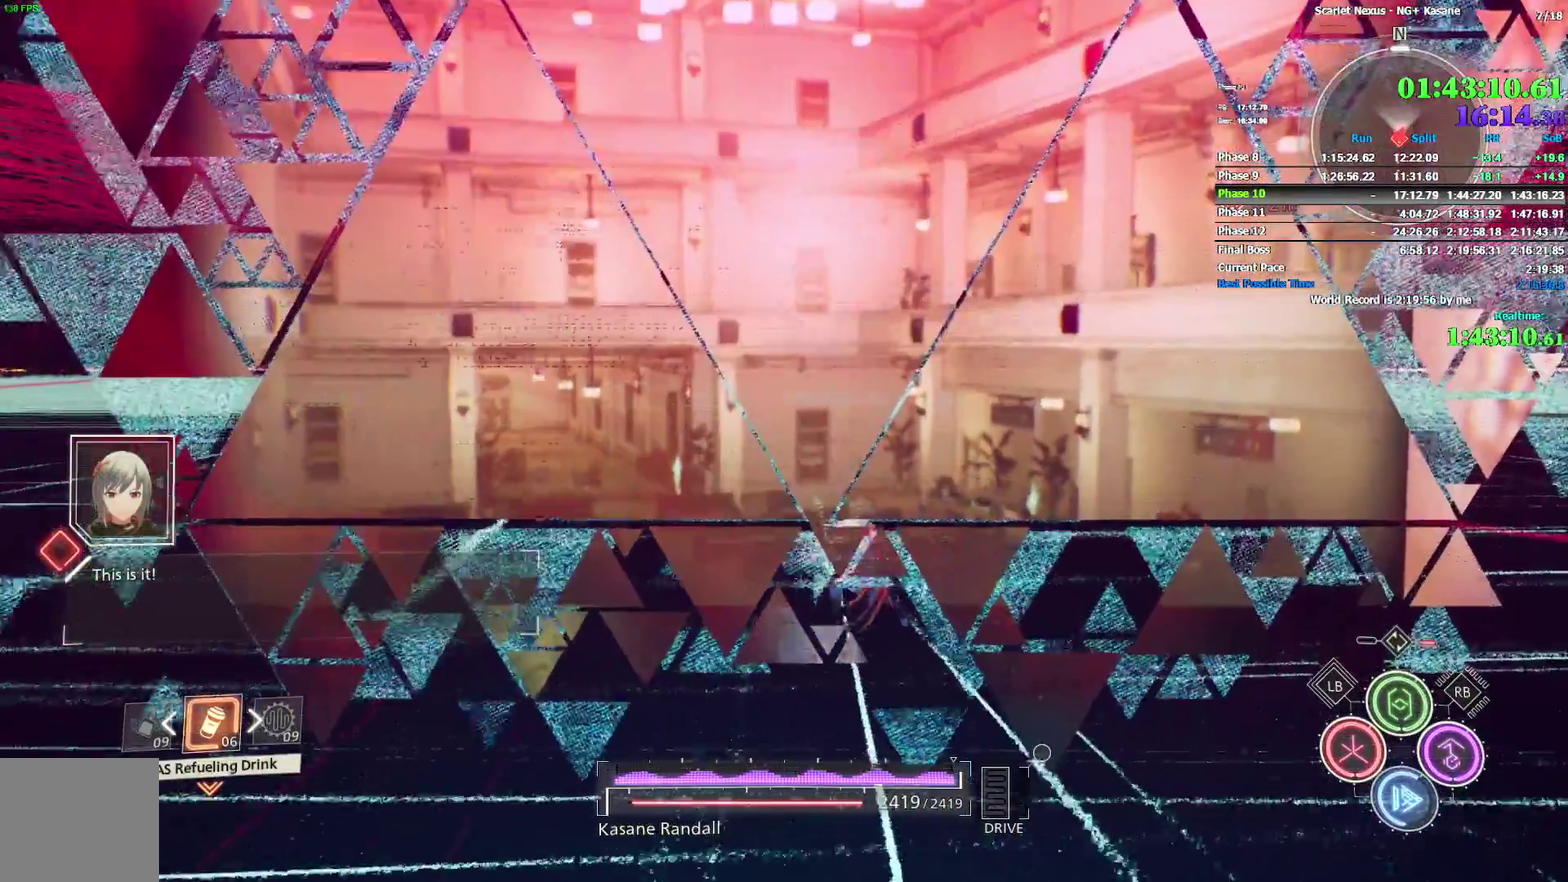
{"buttons": [], "left_stick": "down", "right_stick": "center", "button_events": []}
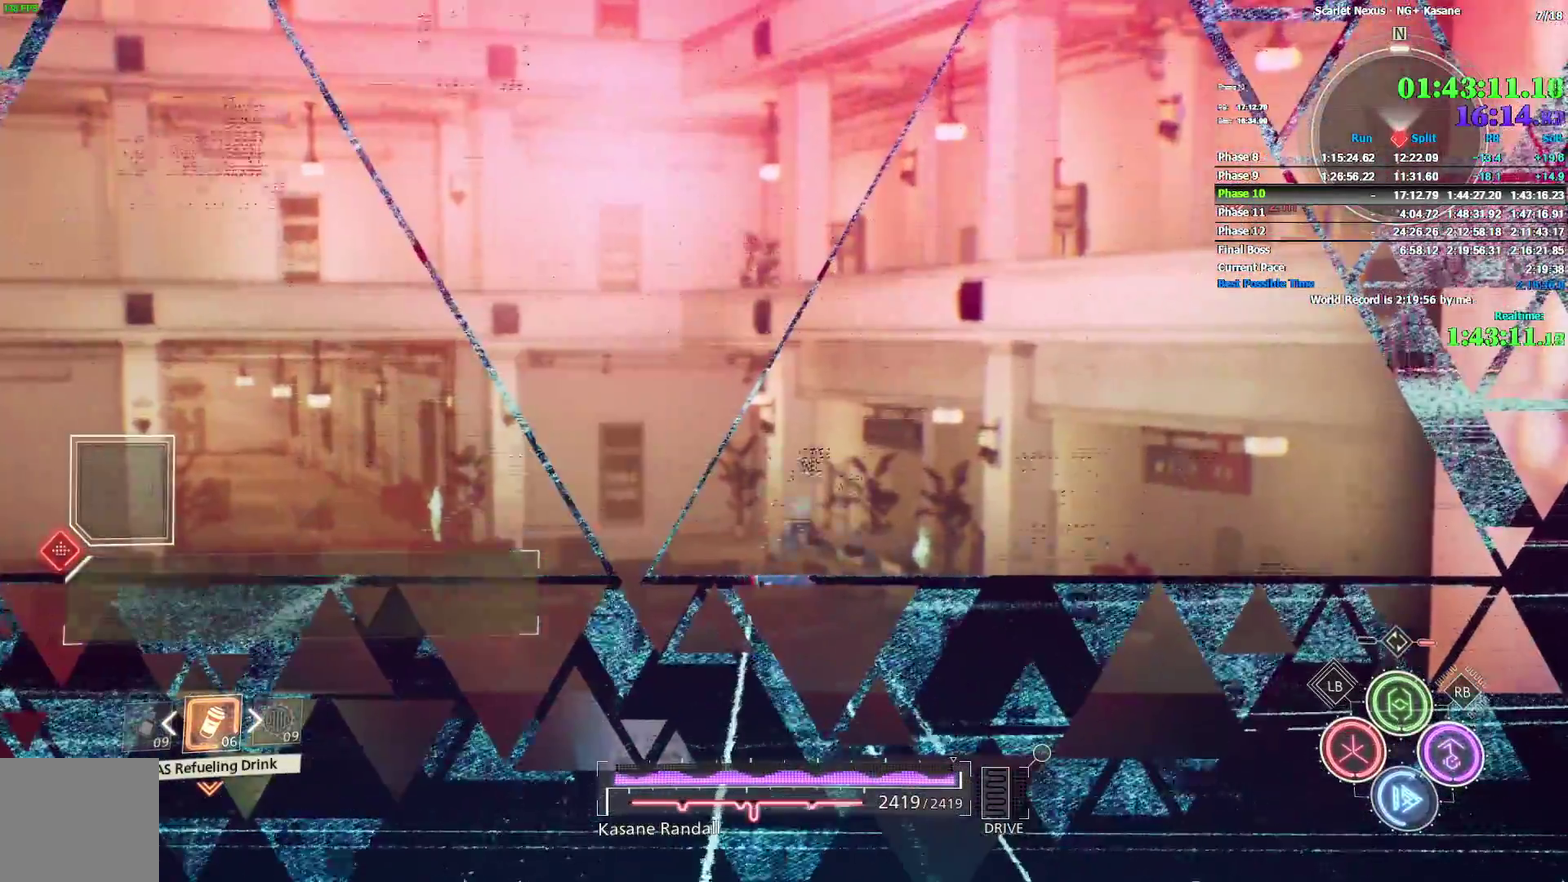
{"buttons": [], "left_stick": "center", "right_stick": "center", "button_events": []}